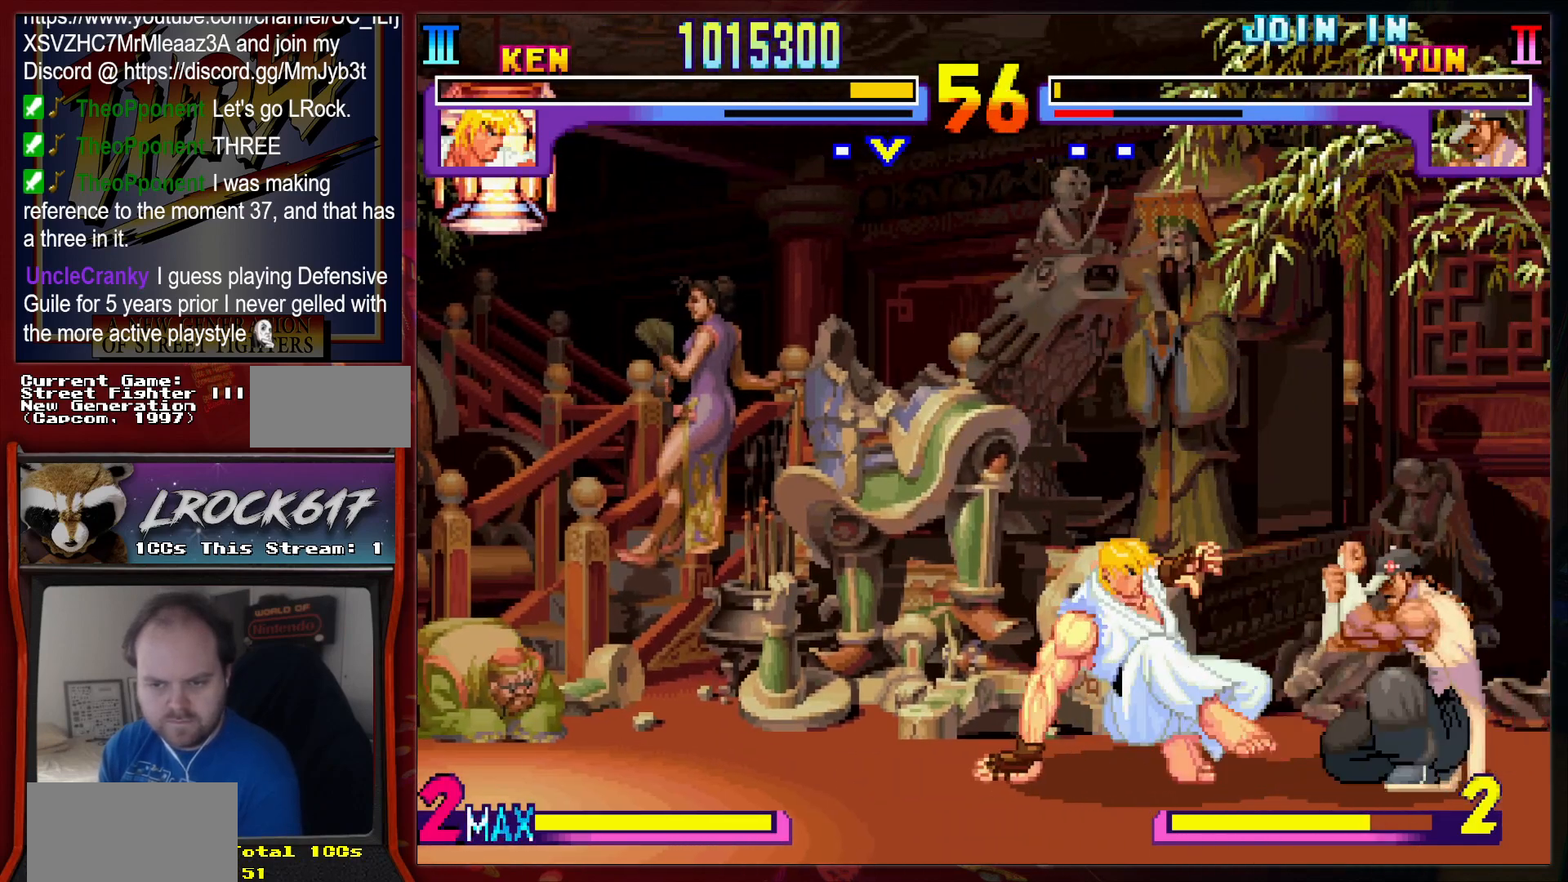
Gameplay with a controller (arcade stick); each line is a JSON object with the inputs held at the frame after it. "events" lists button and stick changes between this image and that frame as [ms after this image, input, new state], when the widget could be followed in between. Not read: L3 R3.
{"buttons": [], "left_stick": "down-left", "events": [[133, "R2", "down"], [167, "left_stick", "center"], [200, "R2", "up"], [433, "left_stick", "down-left"]]}
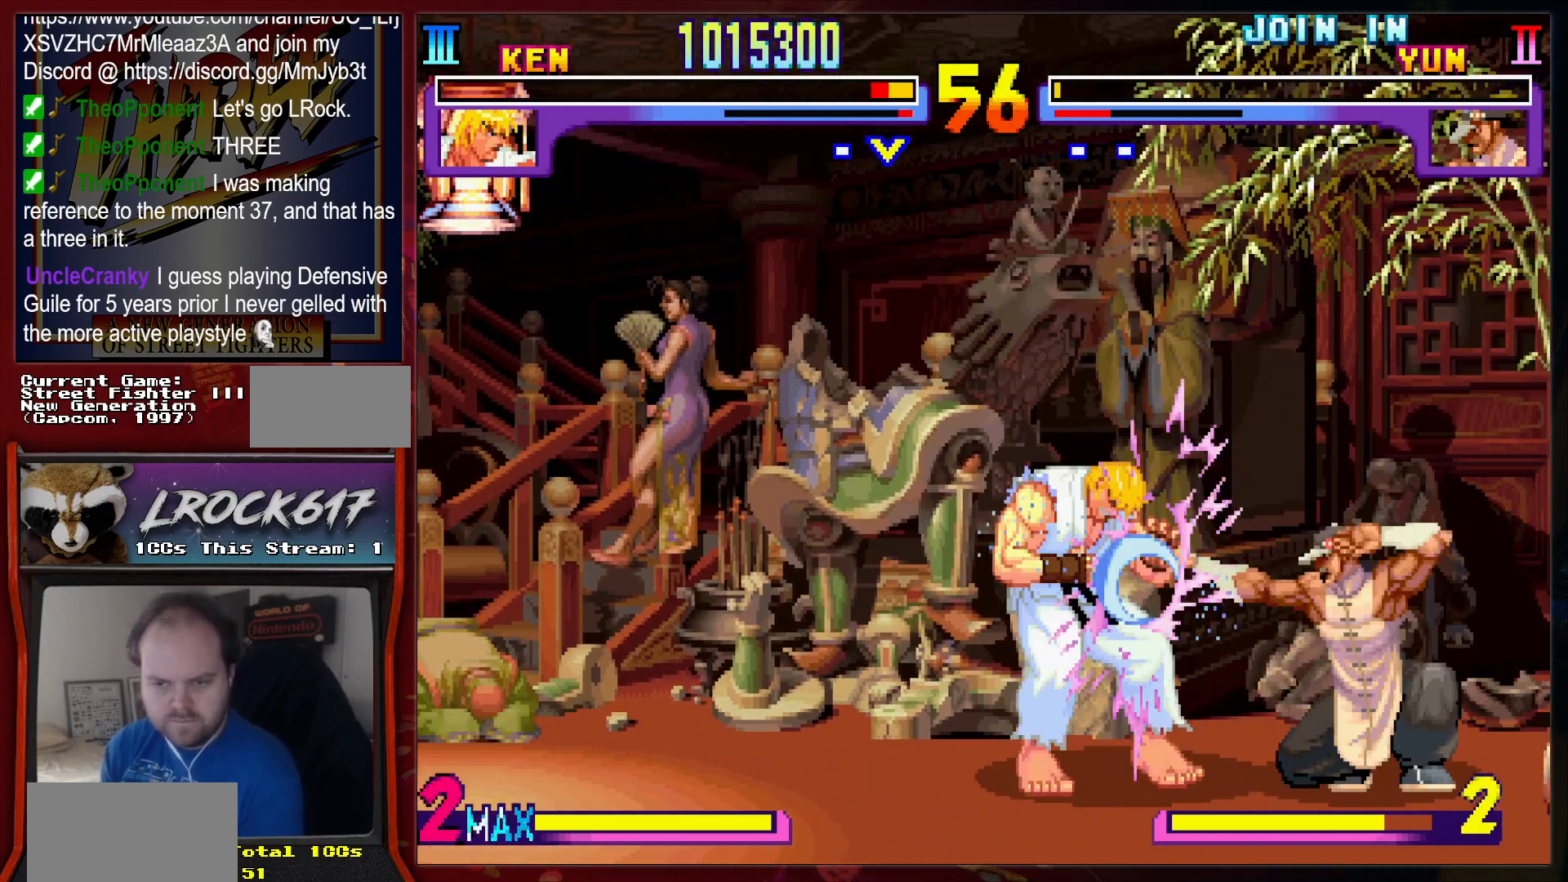
{"buttons": [], "left_stick": "down-right", "events": [[33, "left_stick", "down-right"], [133, "left_stick", "down-left"], [233, "left_stick", "down-right"], [333, "left_stick", "down-left"], [433, "left_stick", "down-right"]]}
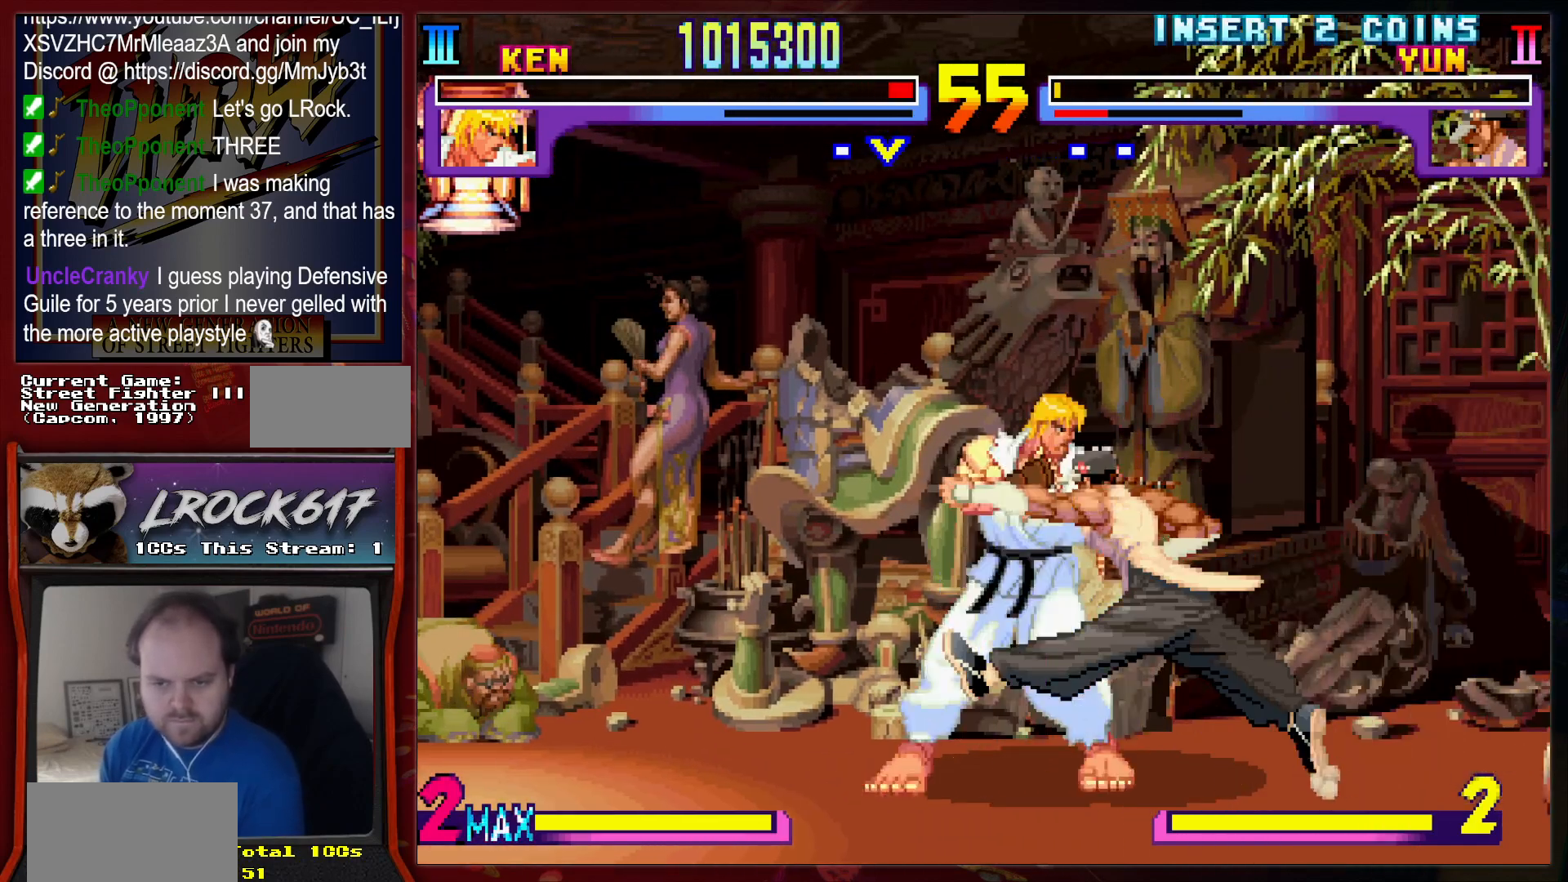
{"buttons": [], "left_stick": "center", "events": [[67, "left_stick", "center"], [333, "left_stick", "left"], [500, "left_stick", "center"]]}
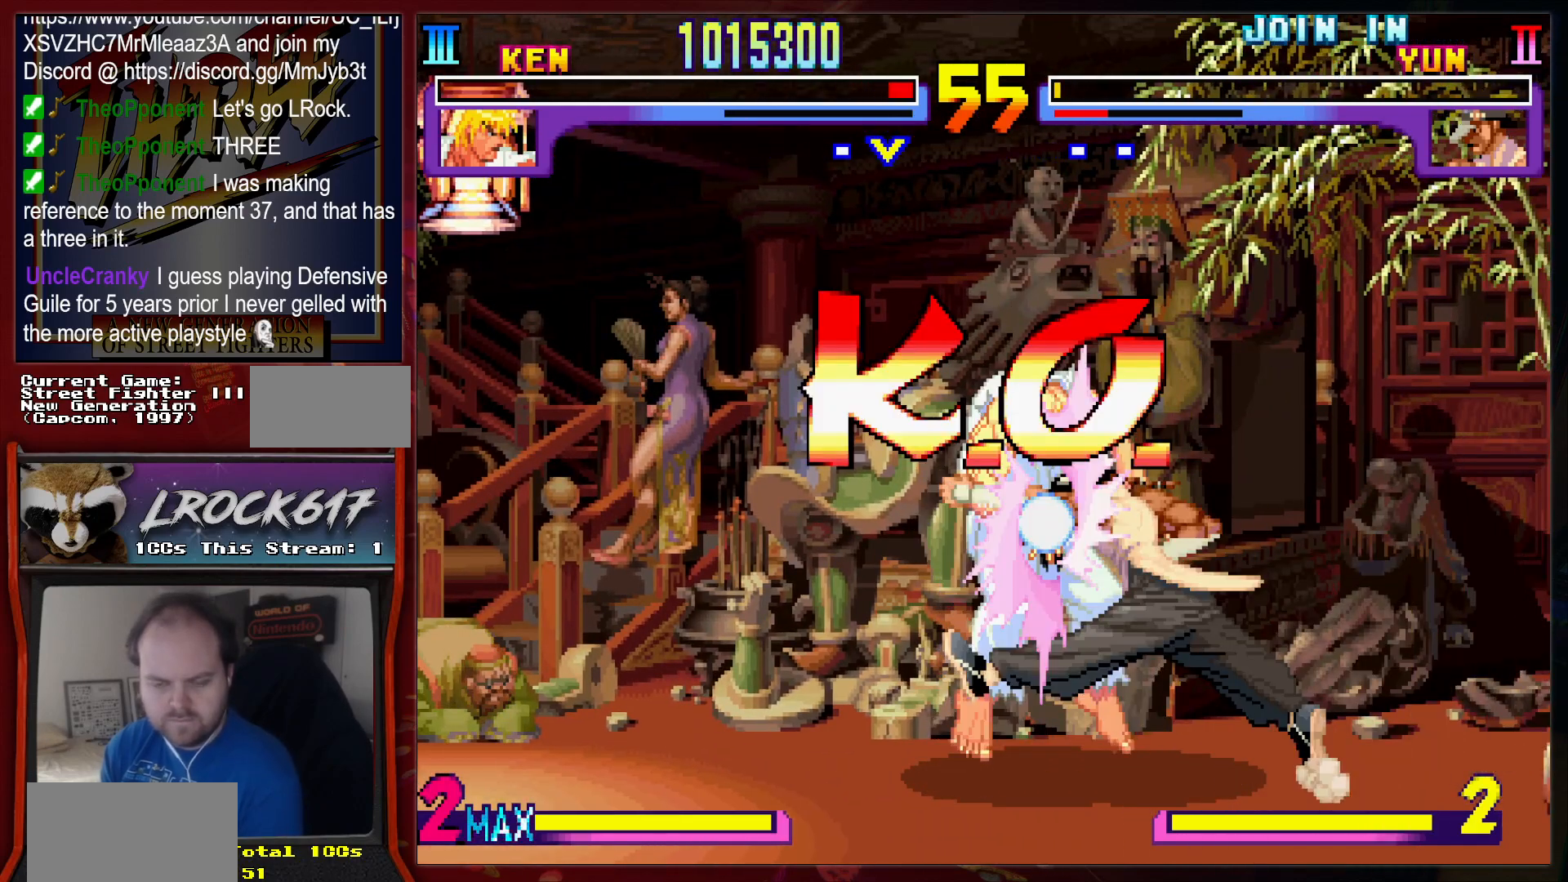
{"buttons": [], "left_stick": "center", "events": [[433, "L1", "down"], [433, "R1", "down"], [500, "L1", "up"], [500, "R1", "up"]]}
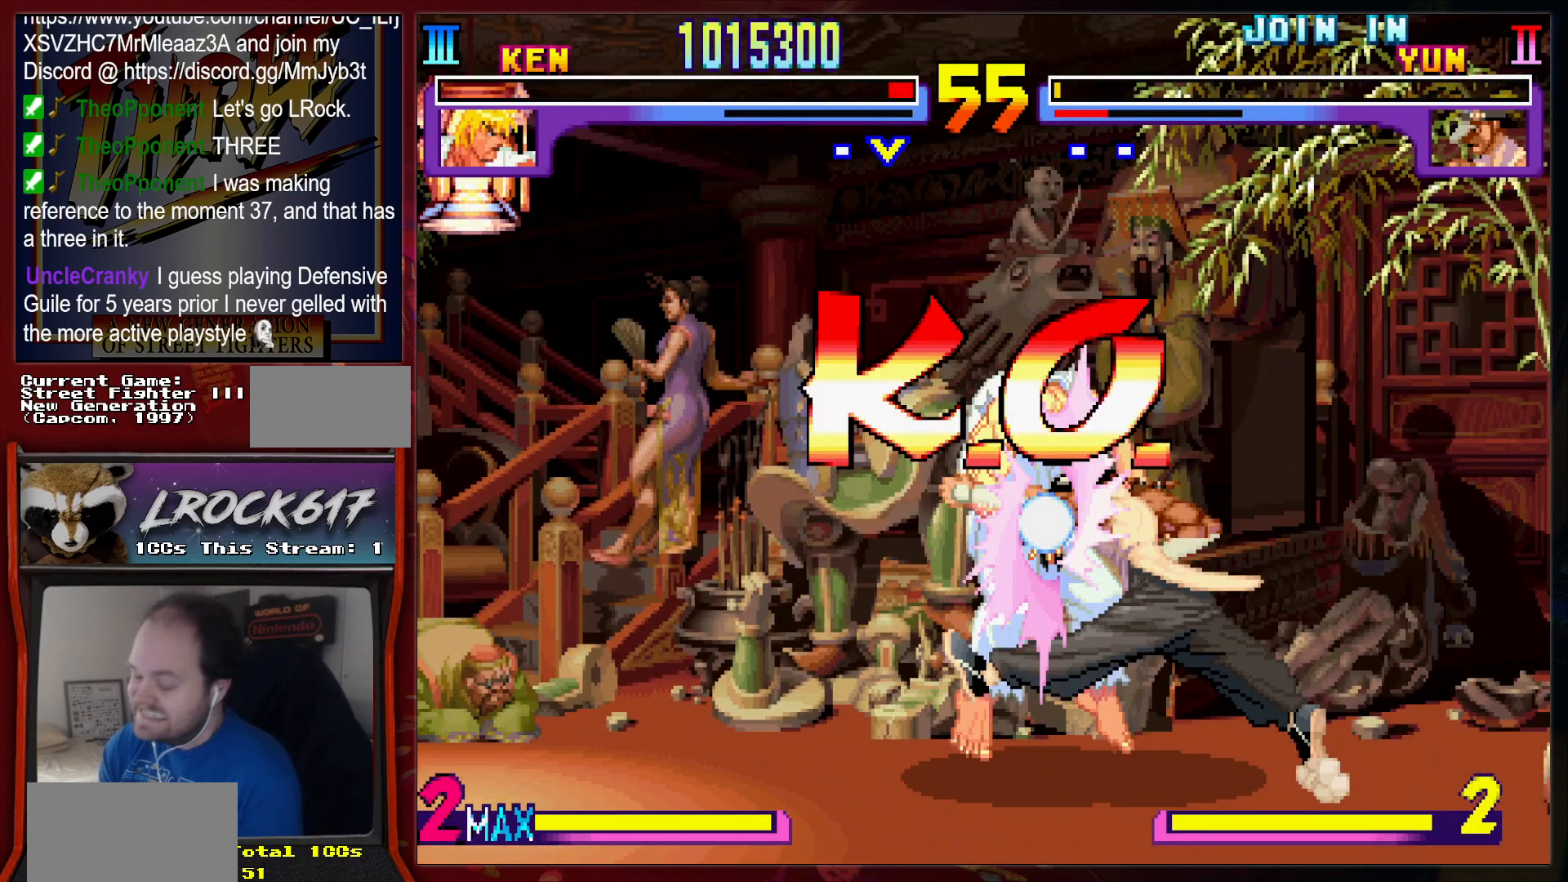
{"buttons": [], "left_stick": "center", "events": [[100, "L1", "down"], [100, "R1", "down"], [100, "TRIANGLE", "down"], [167, "L1", "up"], [167, "R1", "up"], [167, "TRIANGLE", "up"]]}
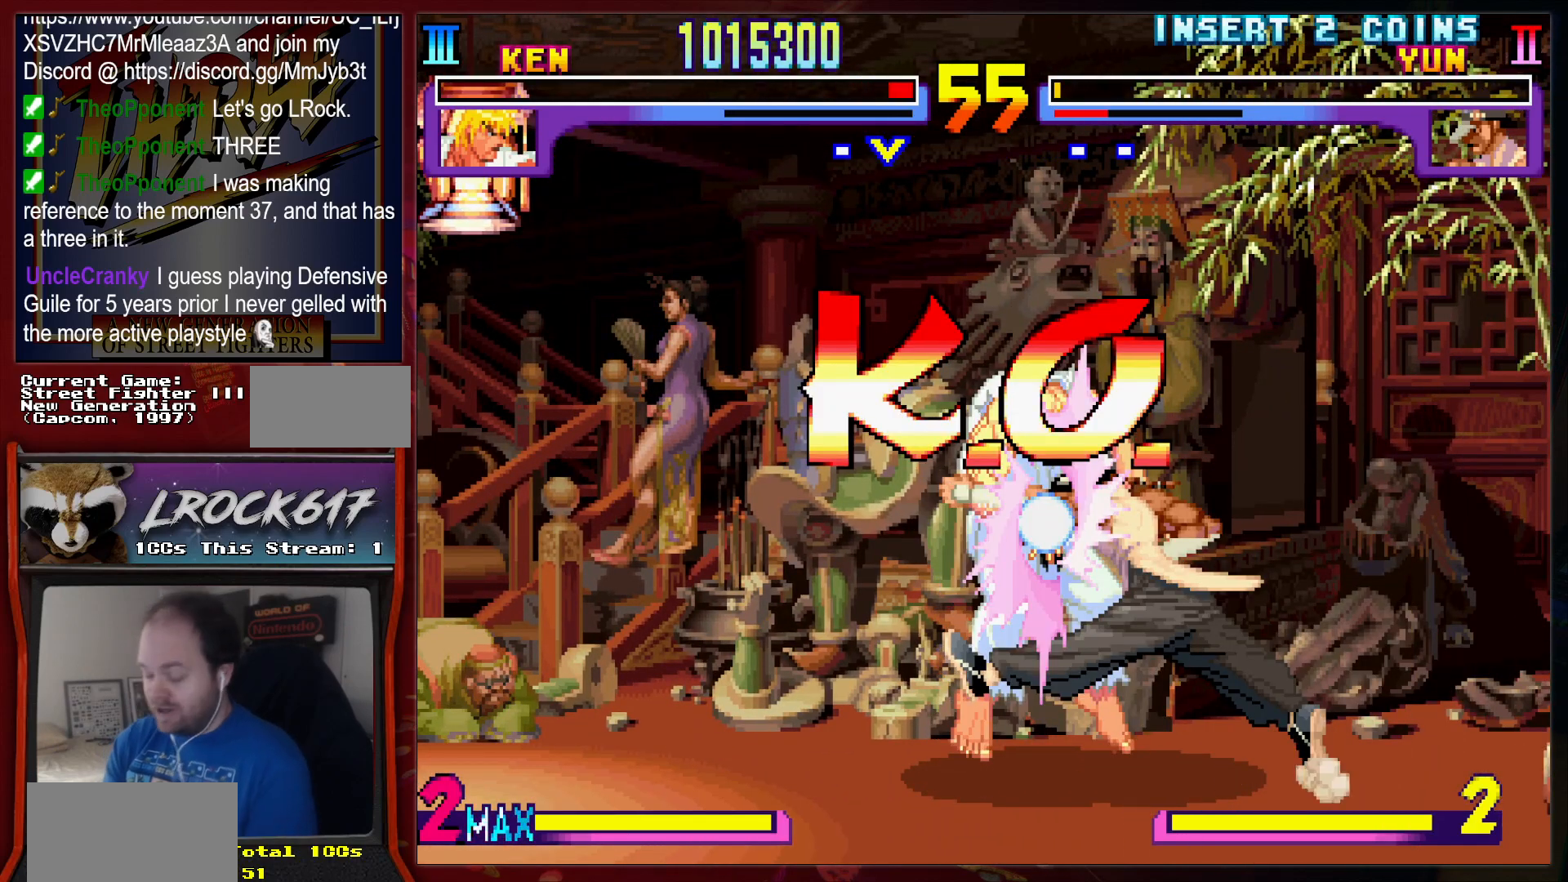
{"buttons": [], "left_stick": "center", "events": []}
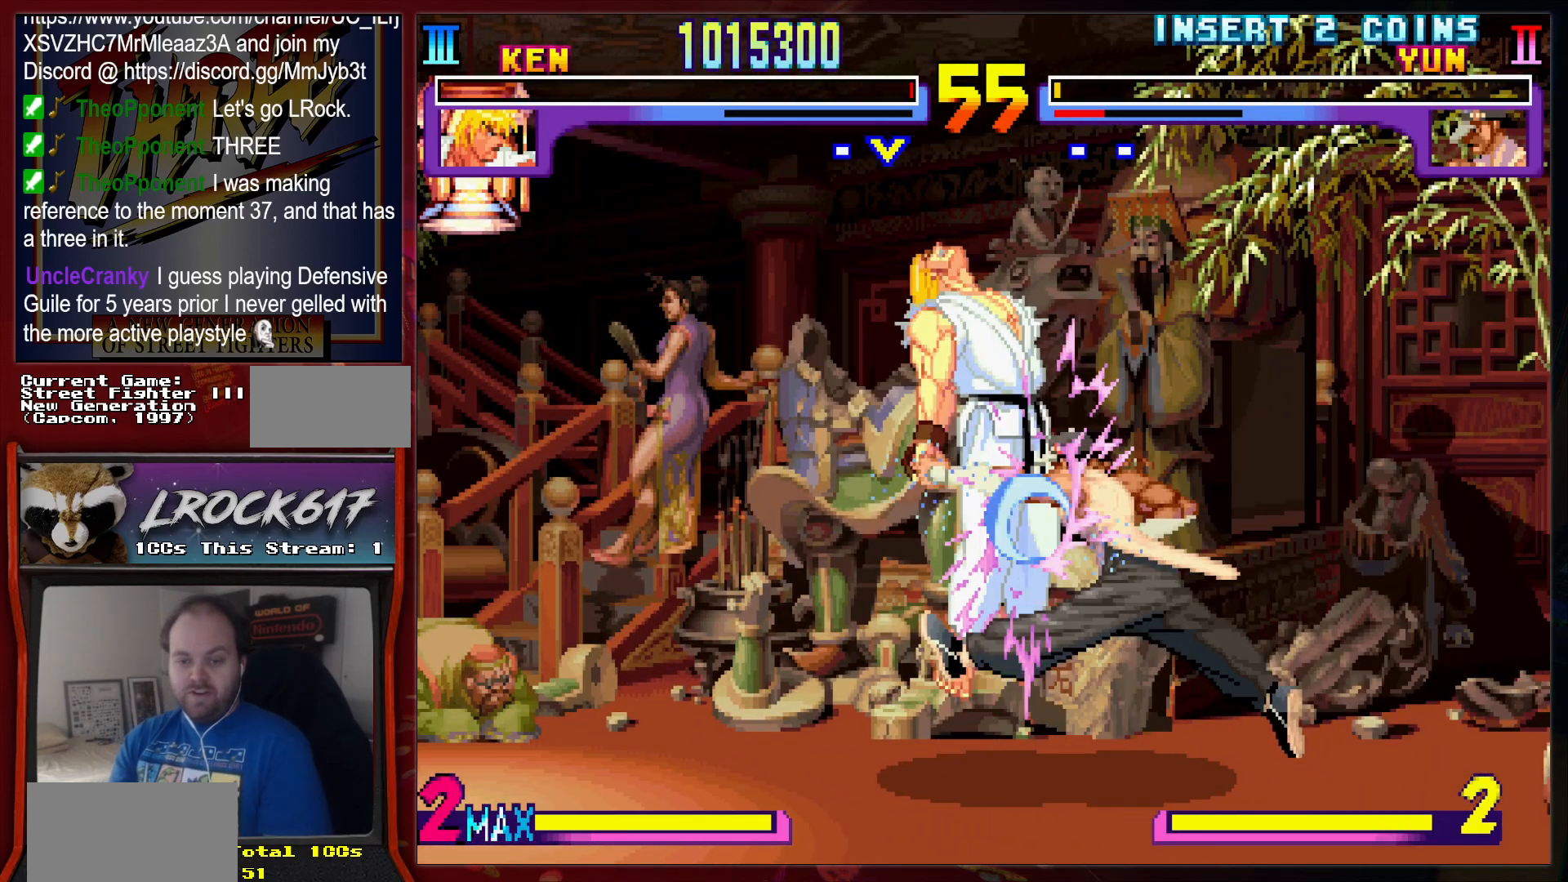
{"buttons": [], "left_stick": "center", "events": []}
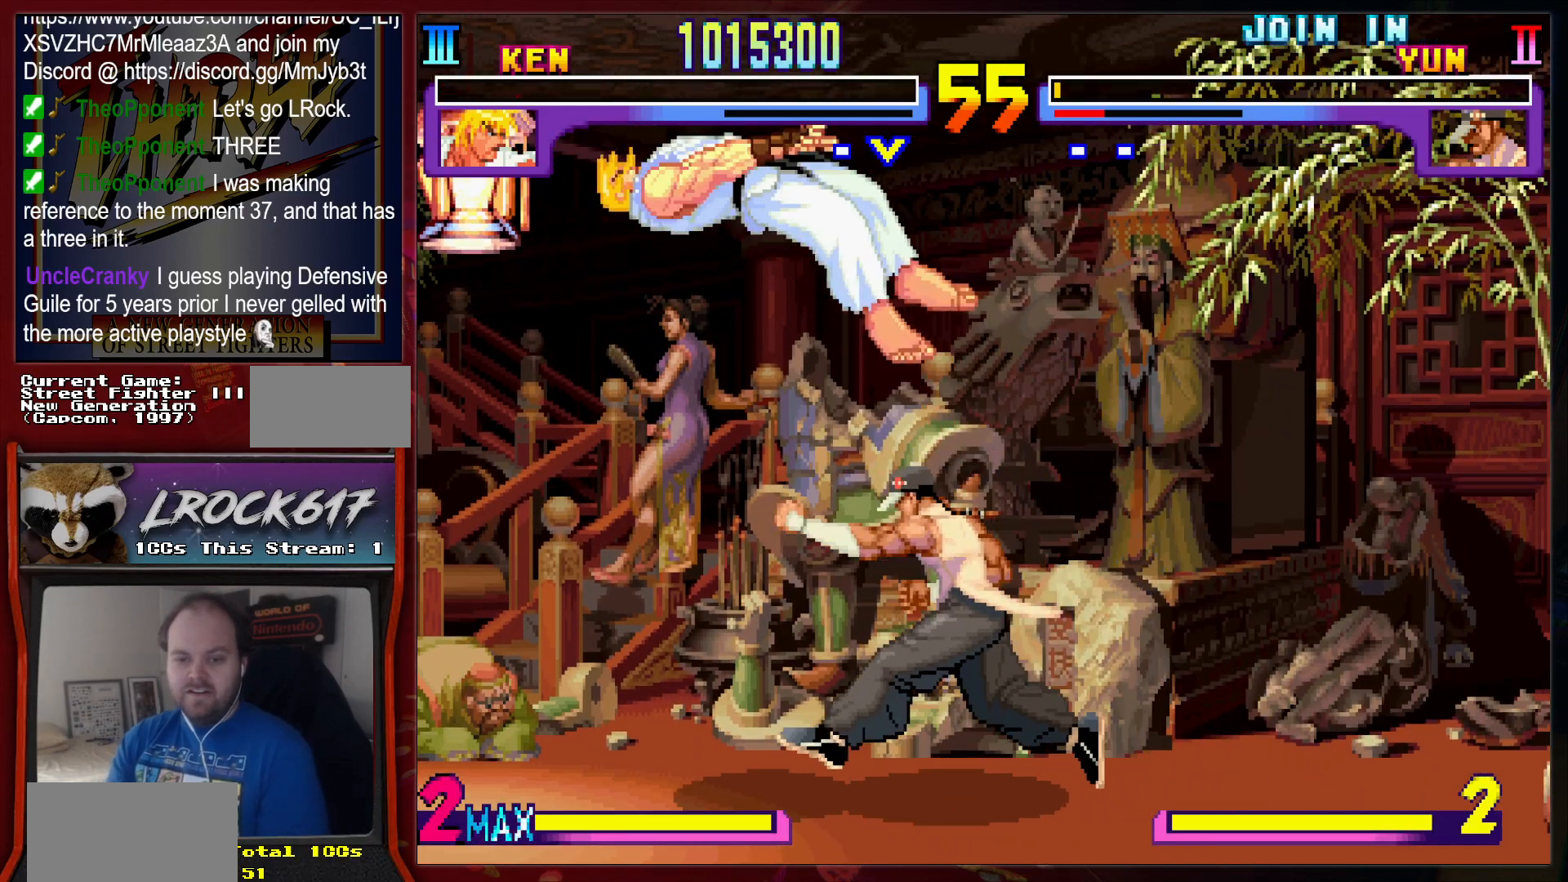
{"buttons": [], "left_stick": "center", "events": []}
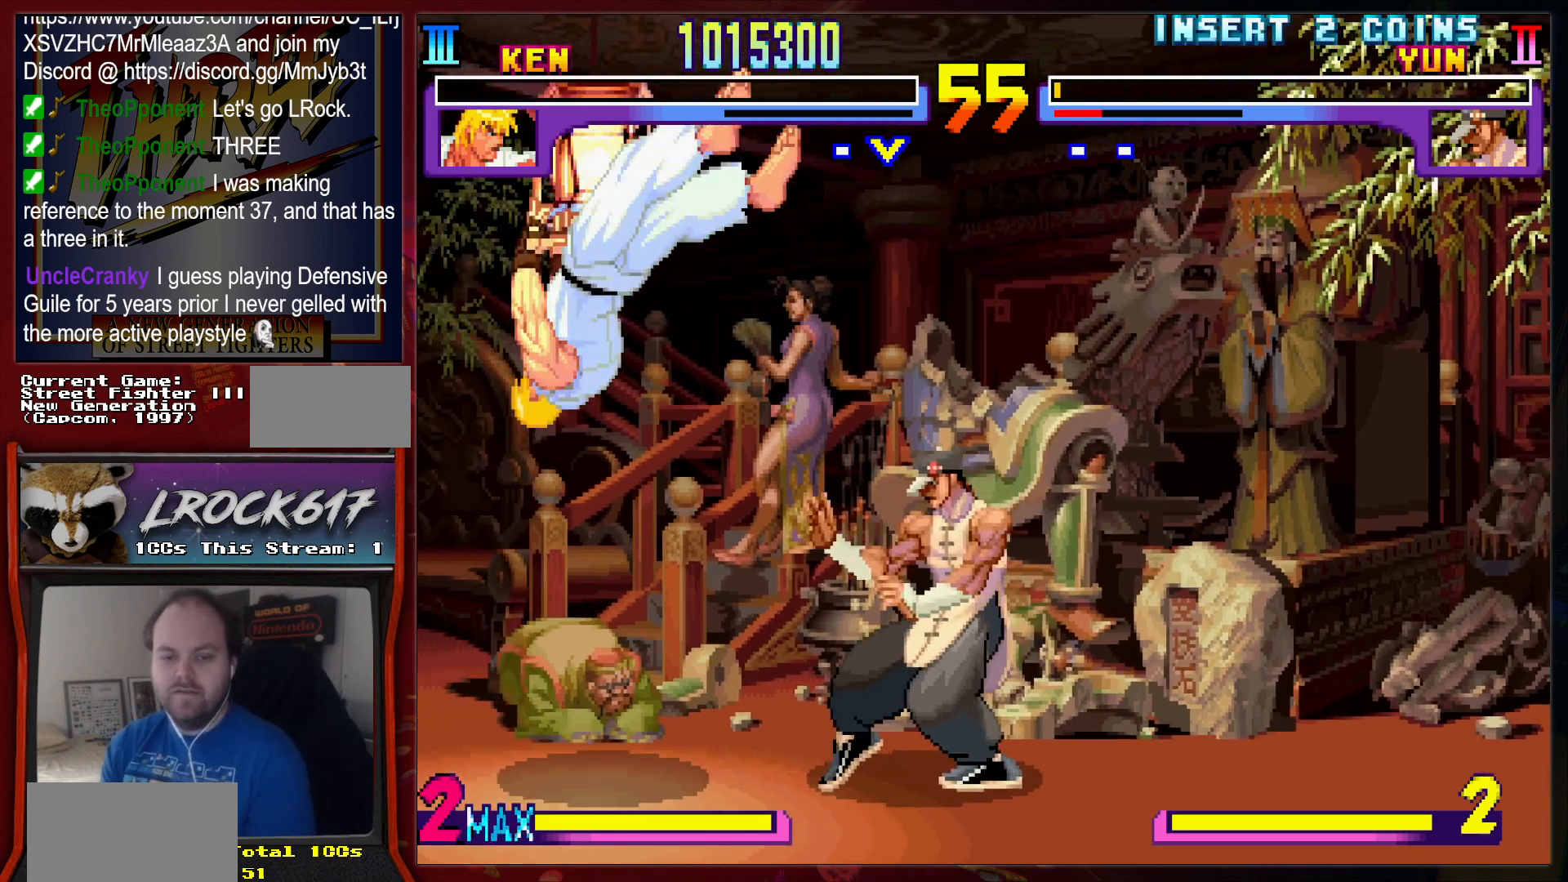
{"buttons": [], "left_stick": "center", "events": []}
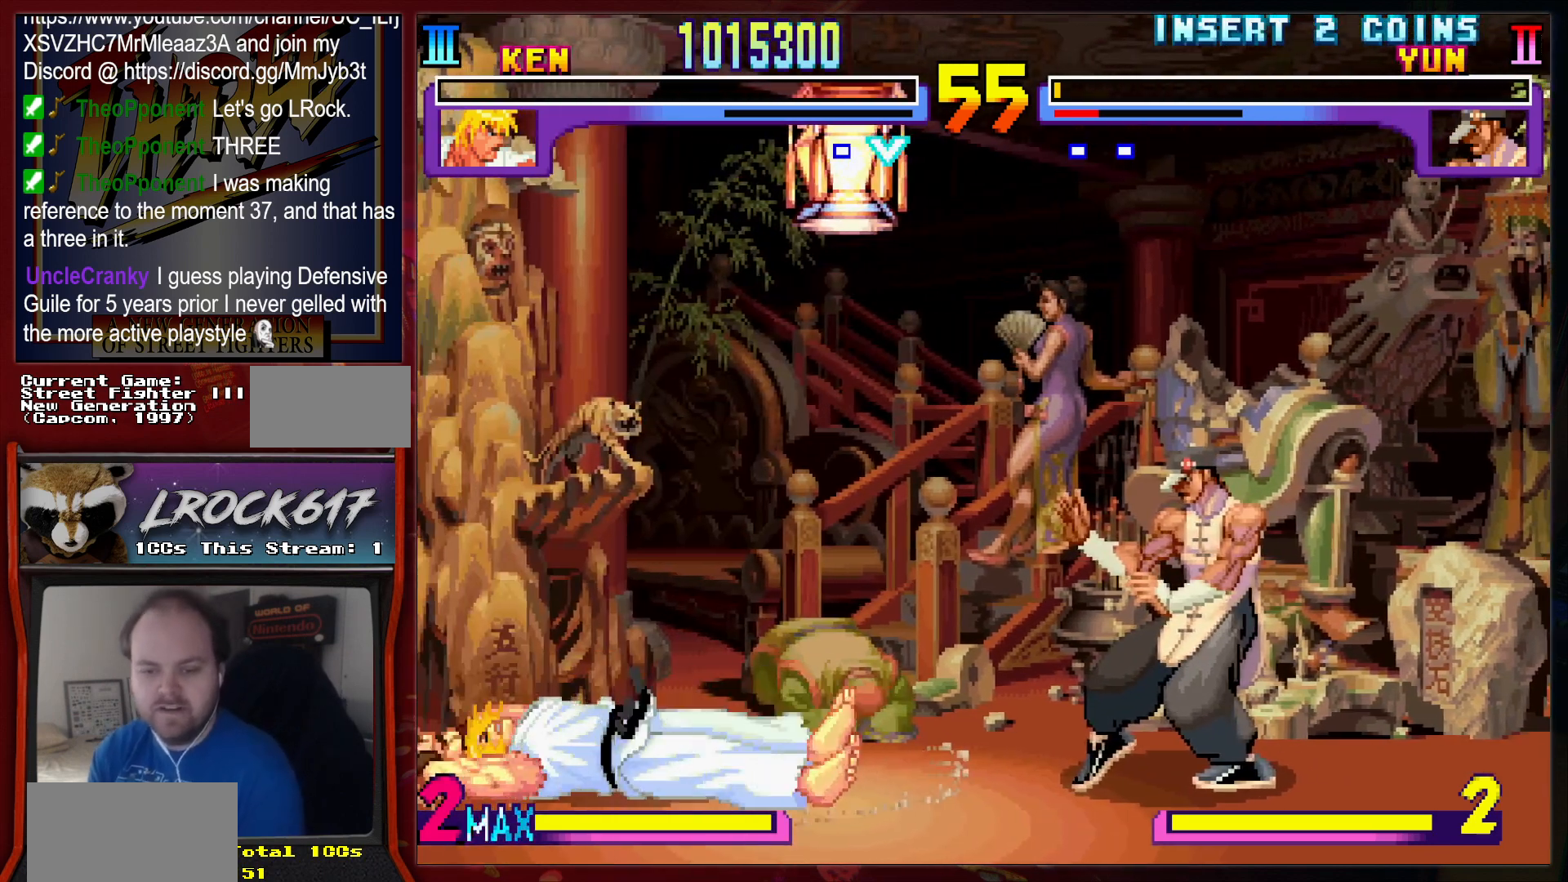
{"buttons": [], "left_stick": "center", "events": [[200, "START", "down"], [333, "START", "up"], [433, "START", "down"], [467, "START", "up"]]}
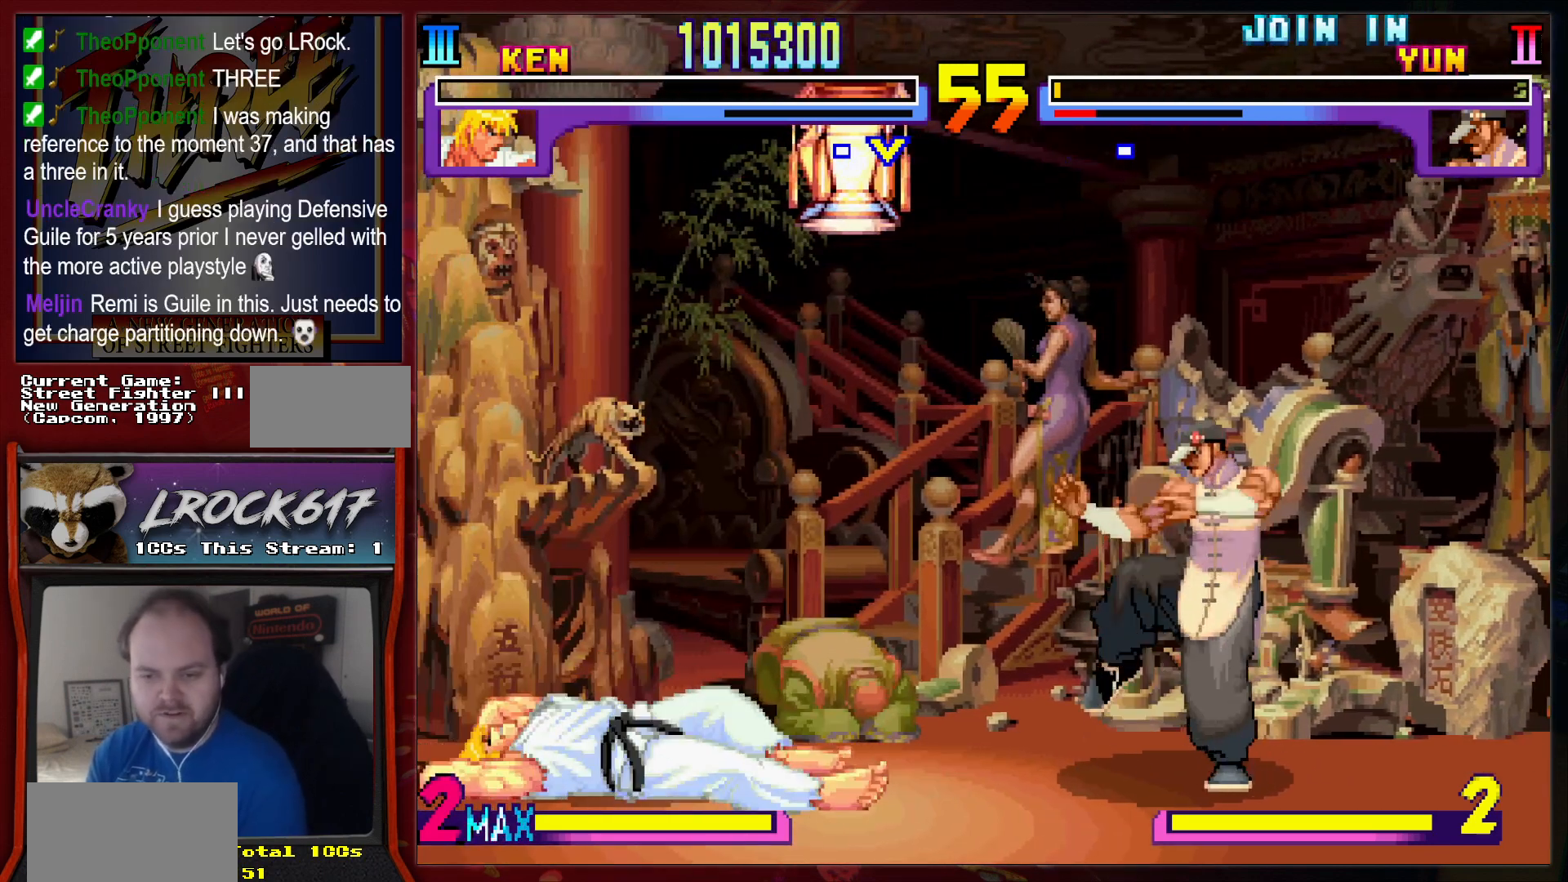
{"buttons": [], "left_stick": "center", "events": [[100, "START", "down"], [167, "START", "up"], [233, "START", "down"], [333, "START", "up"], [400, "START", "down"], [467, "START", "up"]]}
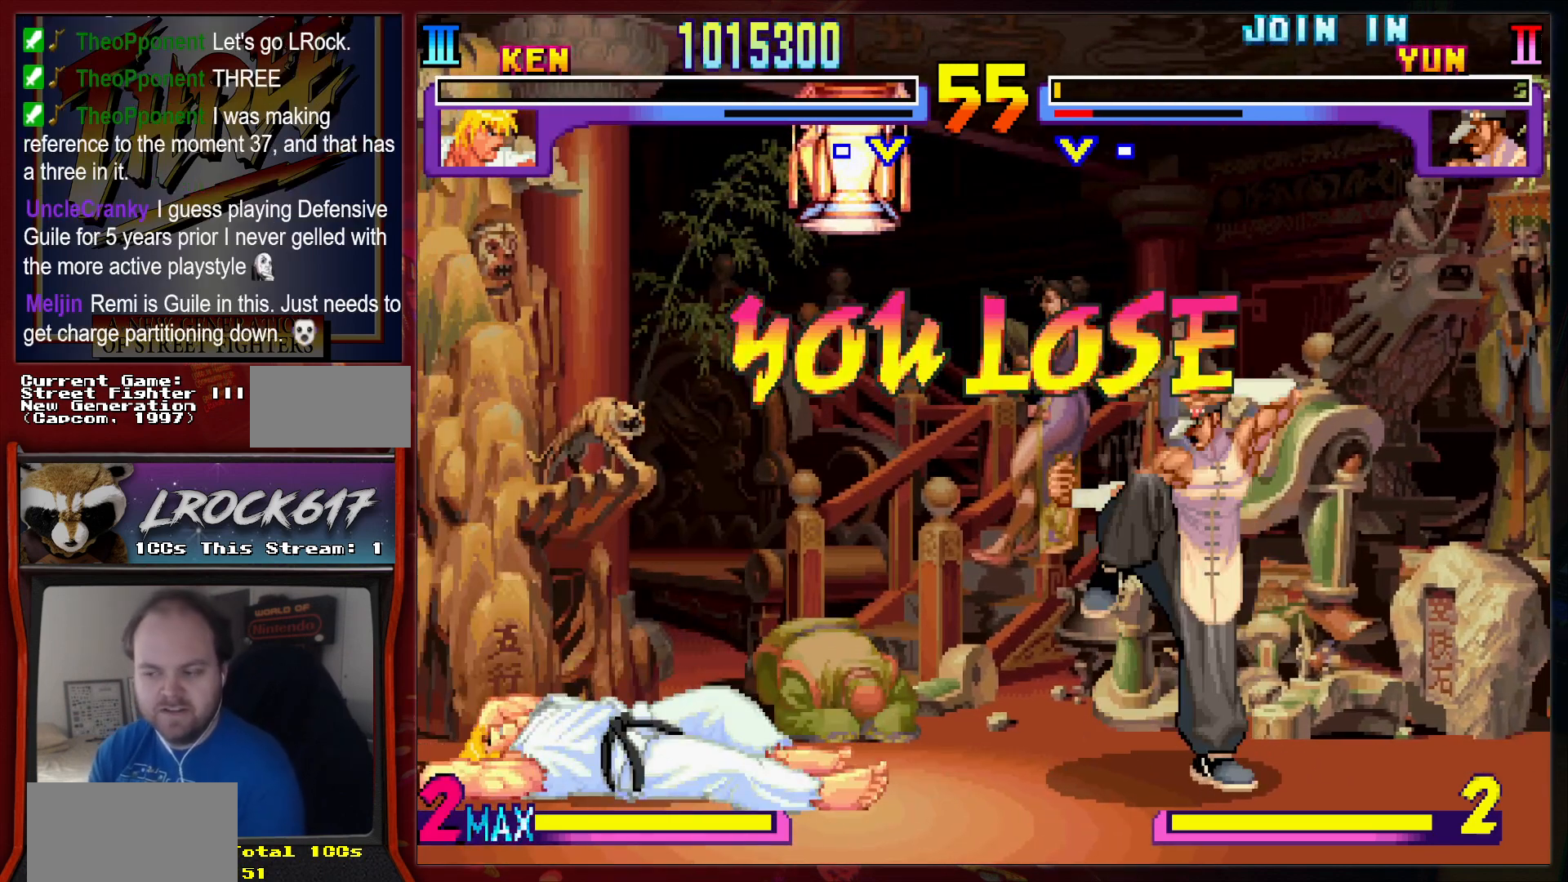
{"buttons": [], "left_stick": "center", "events": [[67, "START", "down"], [133, "START", "up"], [233, "START", "down"], [300, "START", "up"], [400, "START", "down"], [467, "START", "up"]]}
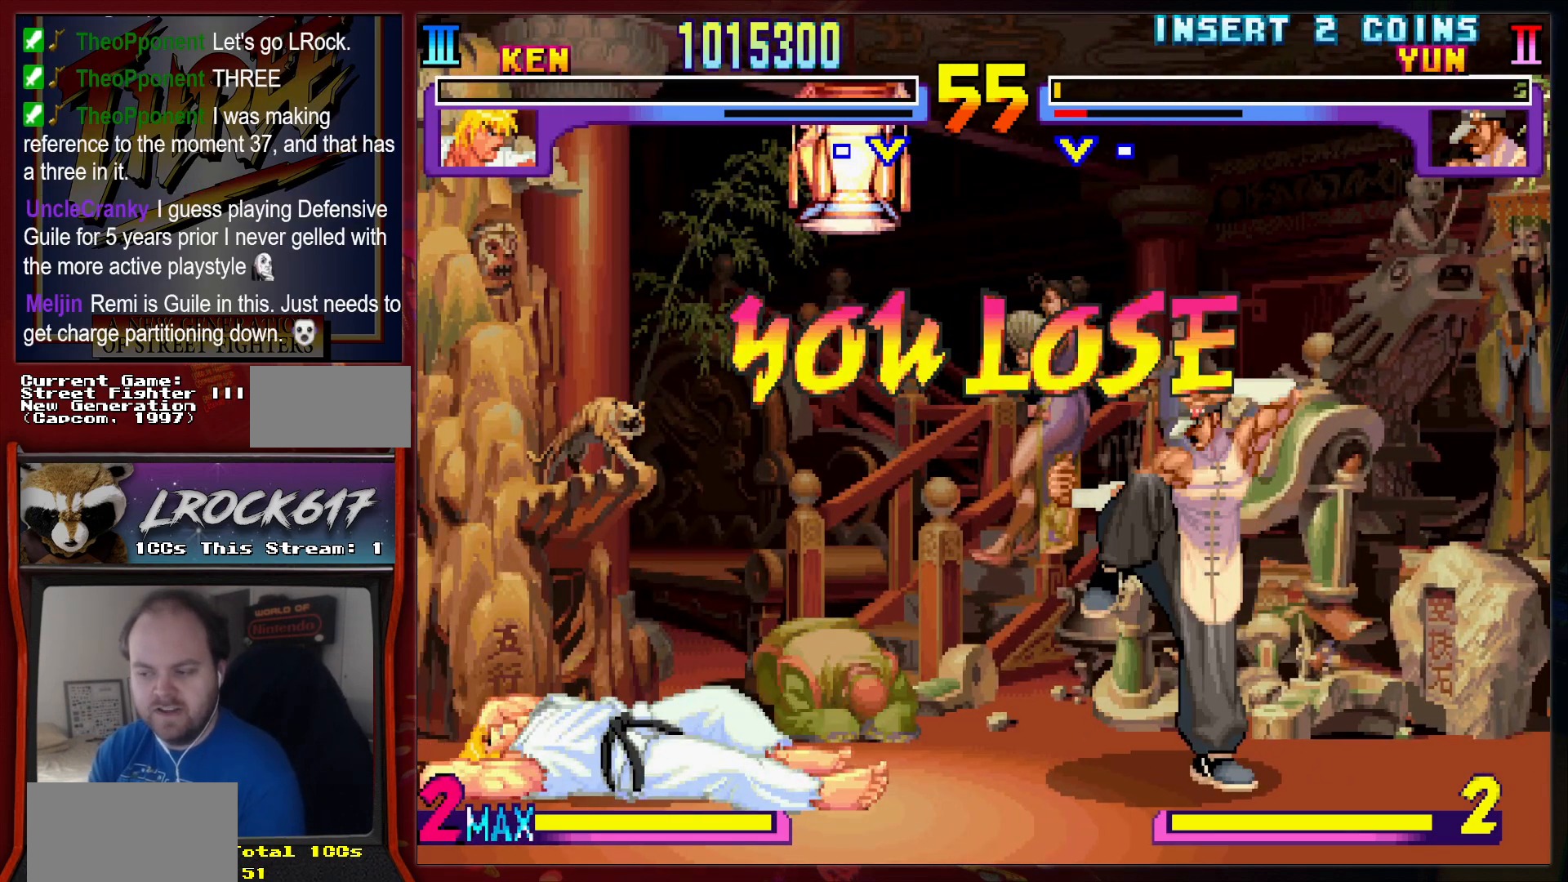
{"buttons": [], "left_stick": "center", "events": [[67, "START", "down"], [133, "START", "up"], [200, "START", "down"], [300, "START", "up"]]}
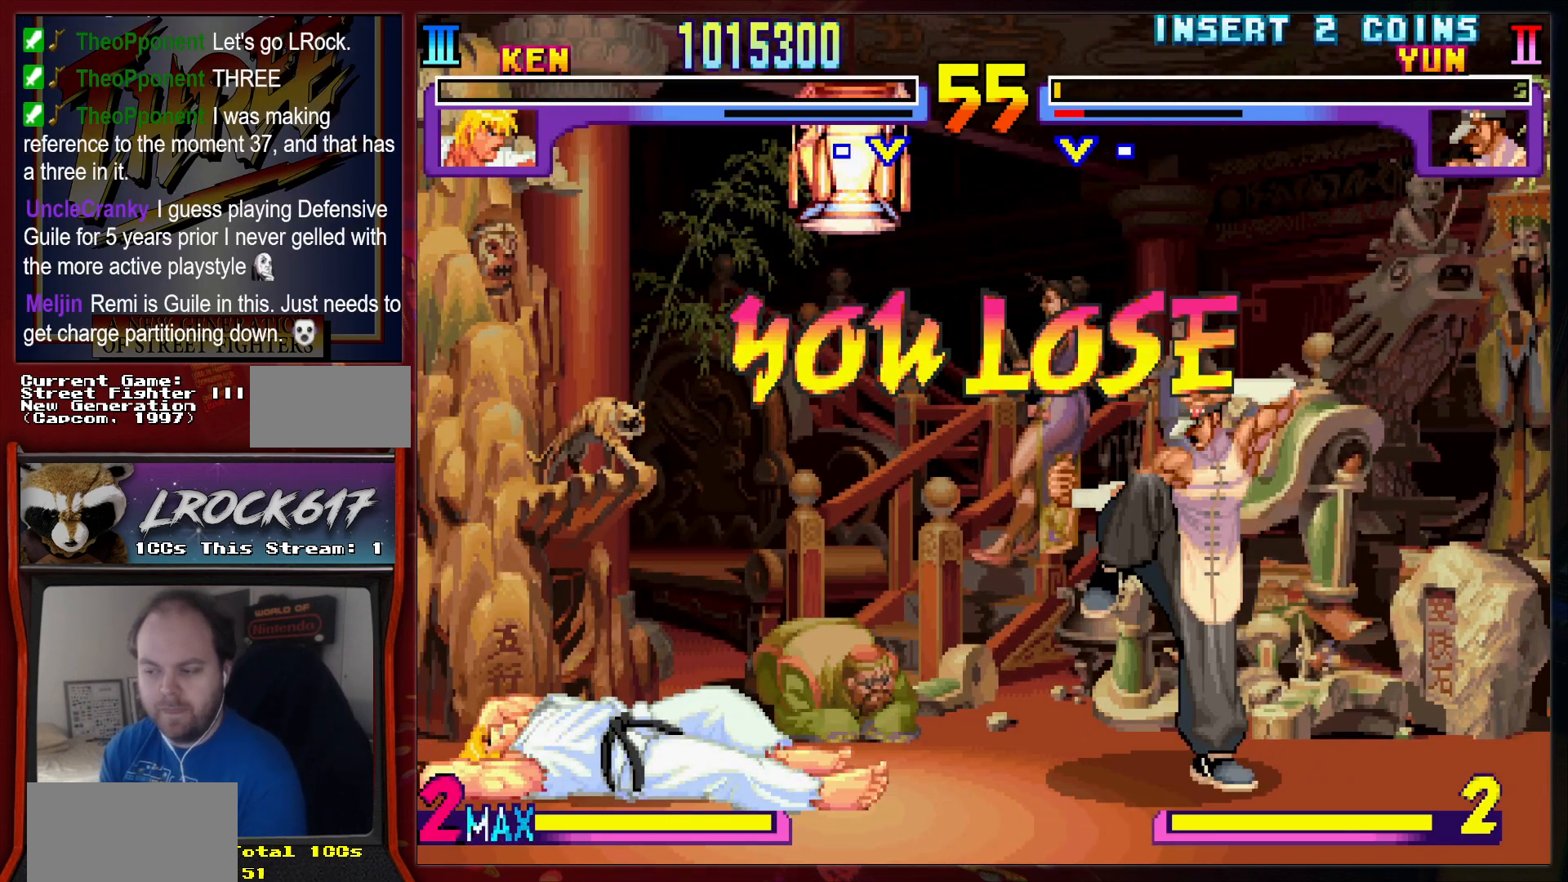
{"buttons": [], "left_stick": "center", "events": [[33, "R1", "down"], [67, "L1", "down"], [133, "L1", "up"], [133, "R1", "up"], [233, "L1", "down"], [233, "R1", "down"], [233, "TRIANGLE", "down"], [300, "L1", "up"], [333, "R1", "up"], [333, "TRIANGLE", "up"]]}
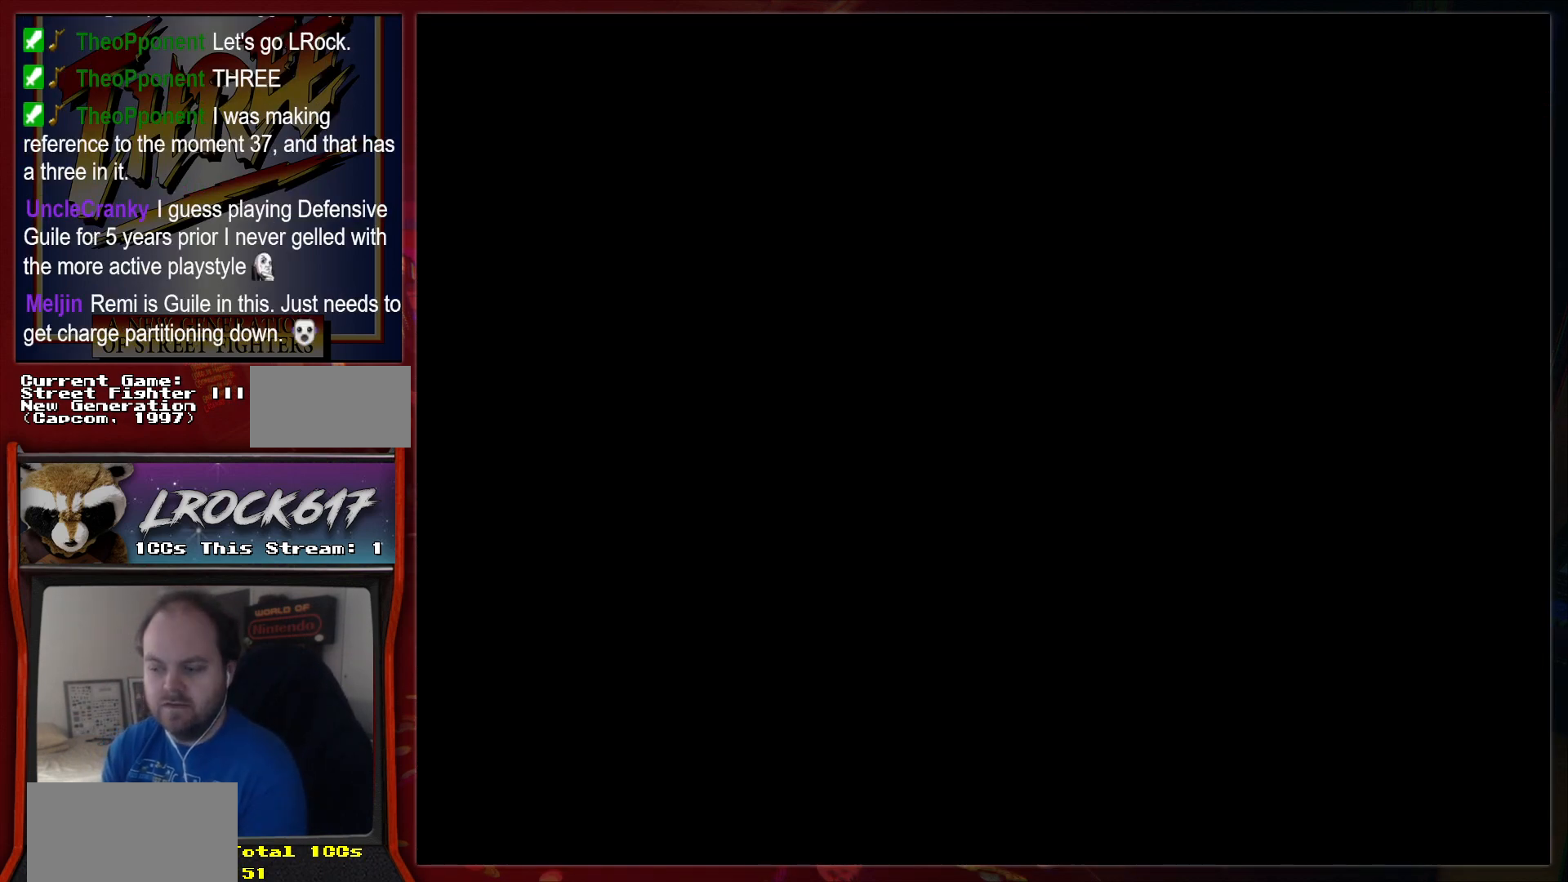
{"buttons": [], "left_stick": "center", "events": []}
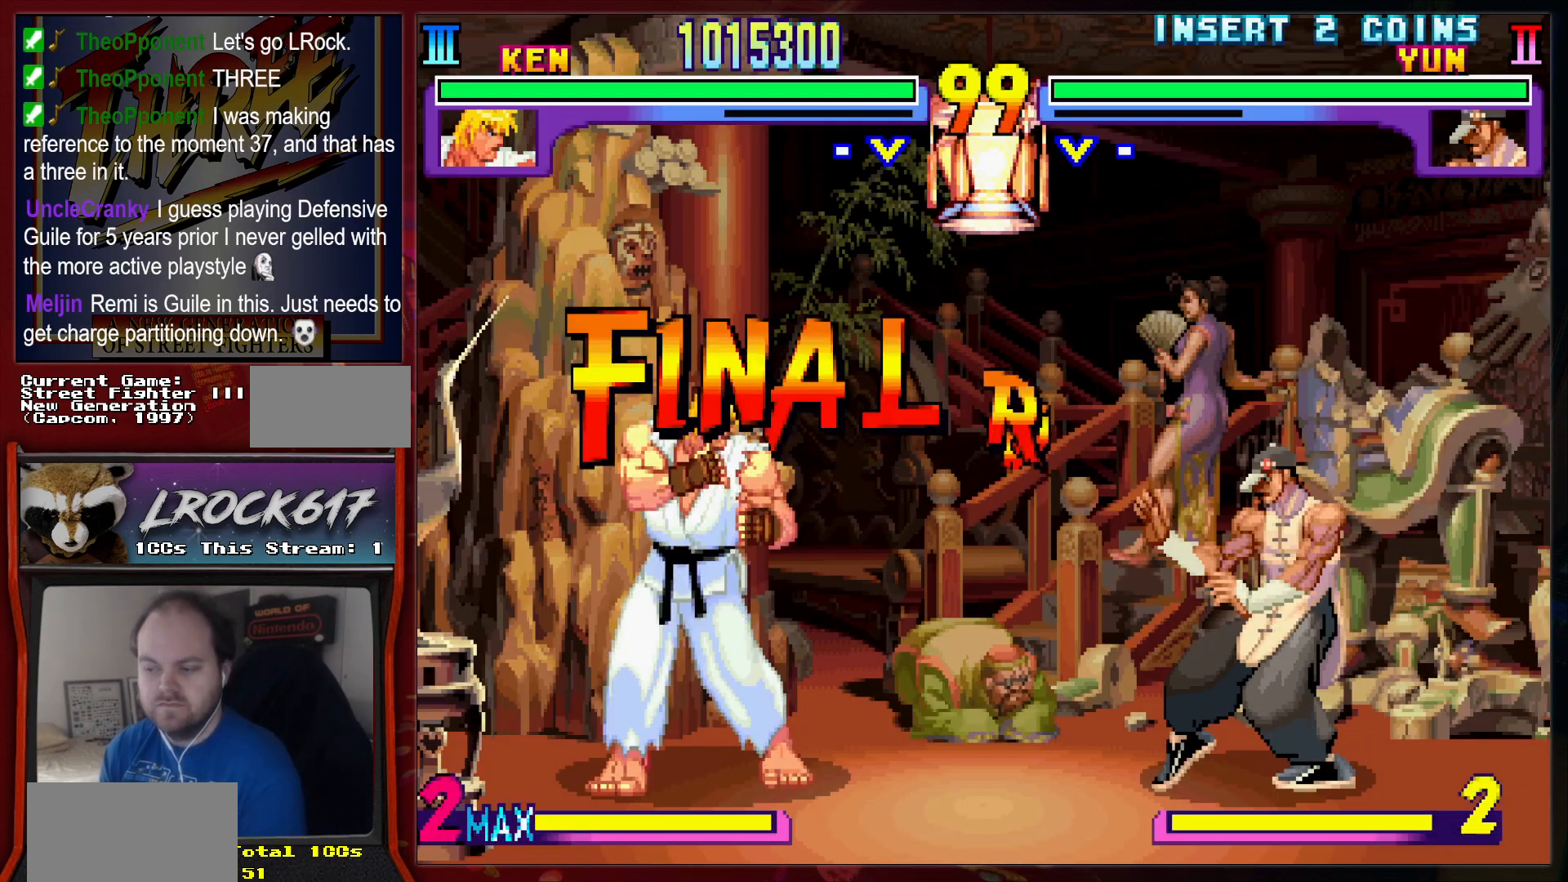
{"buttons": [], "left_stick": "center", "events": []}
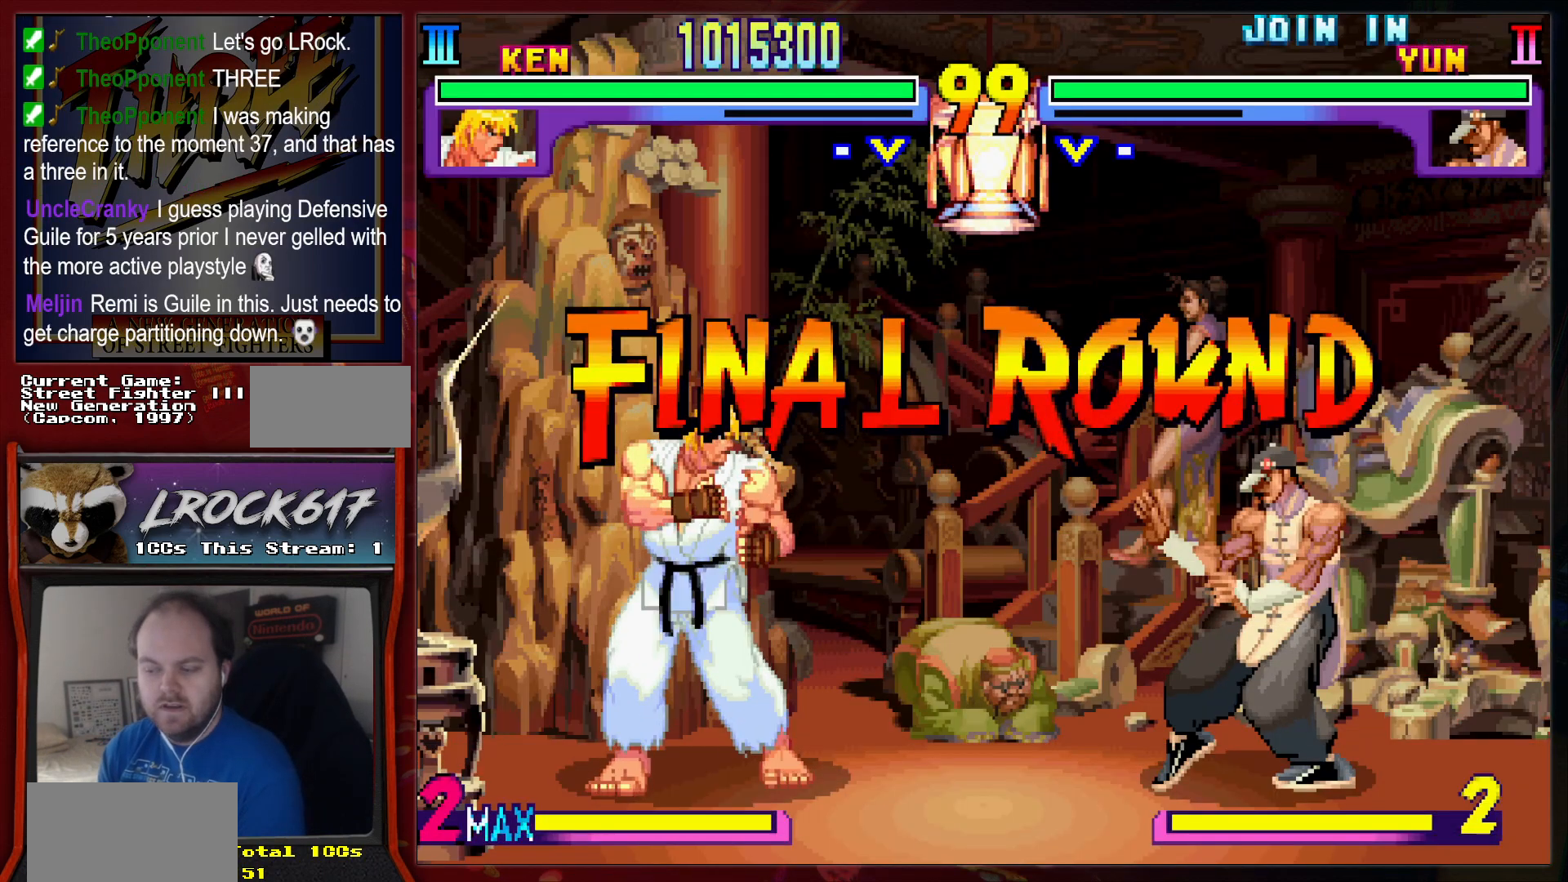
{"buttons": [], "left_stick": "center", "events": []}
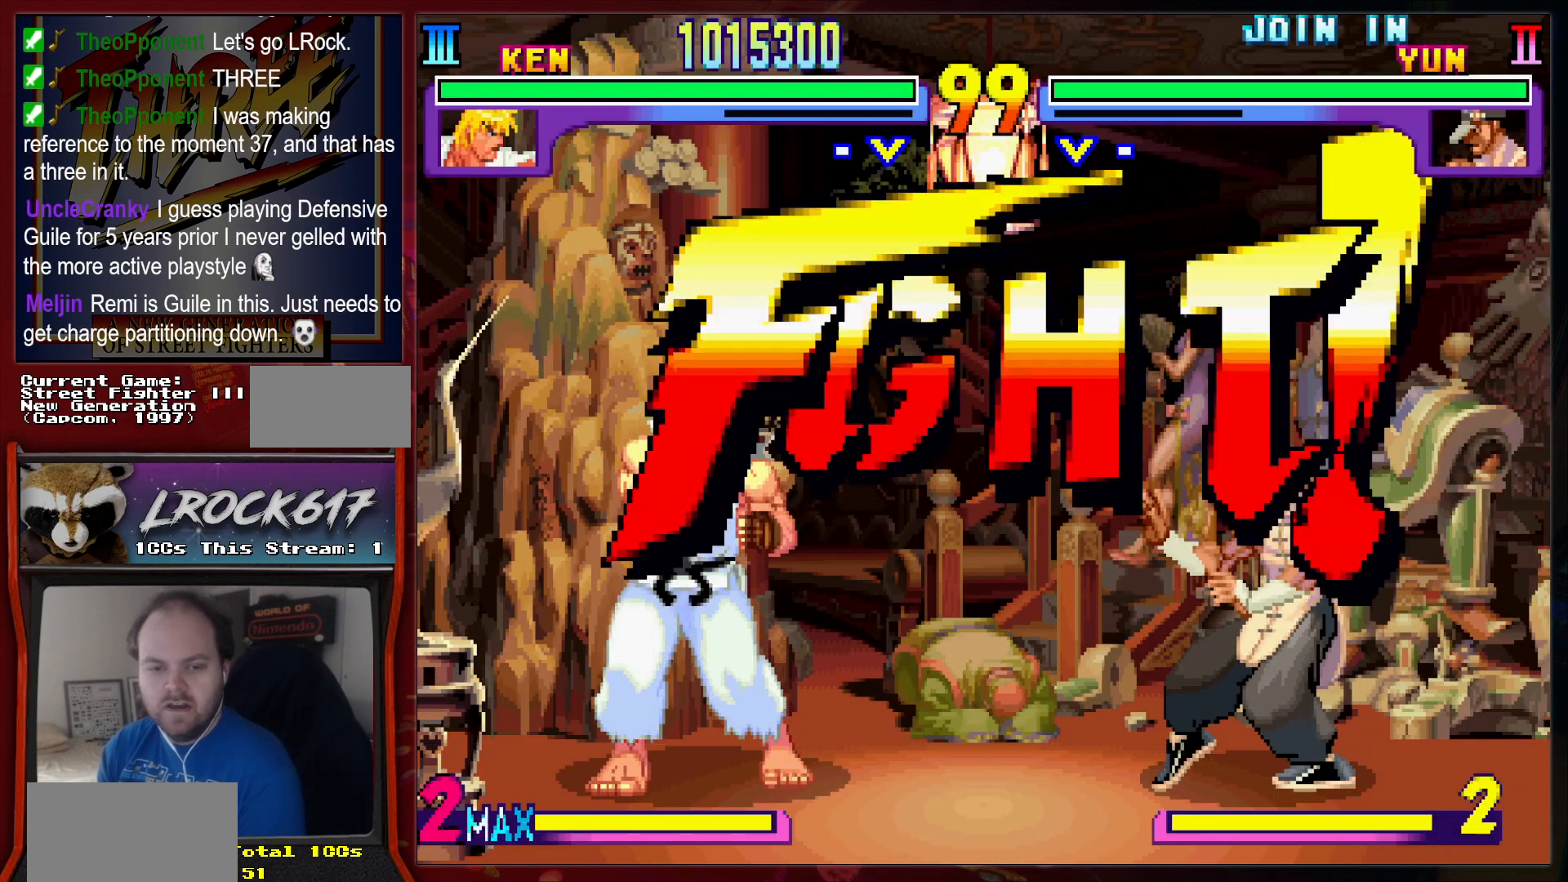
{"buttons": [], "left_stick": "up-right", "events": [[100, "left_stick", "up-right"]]}
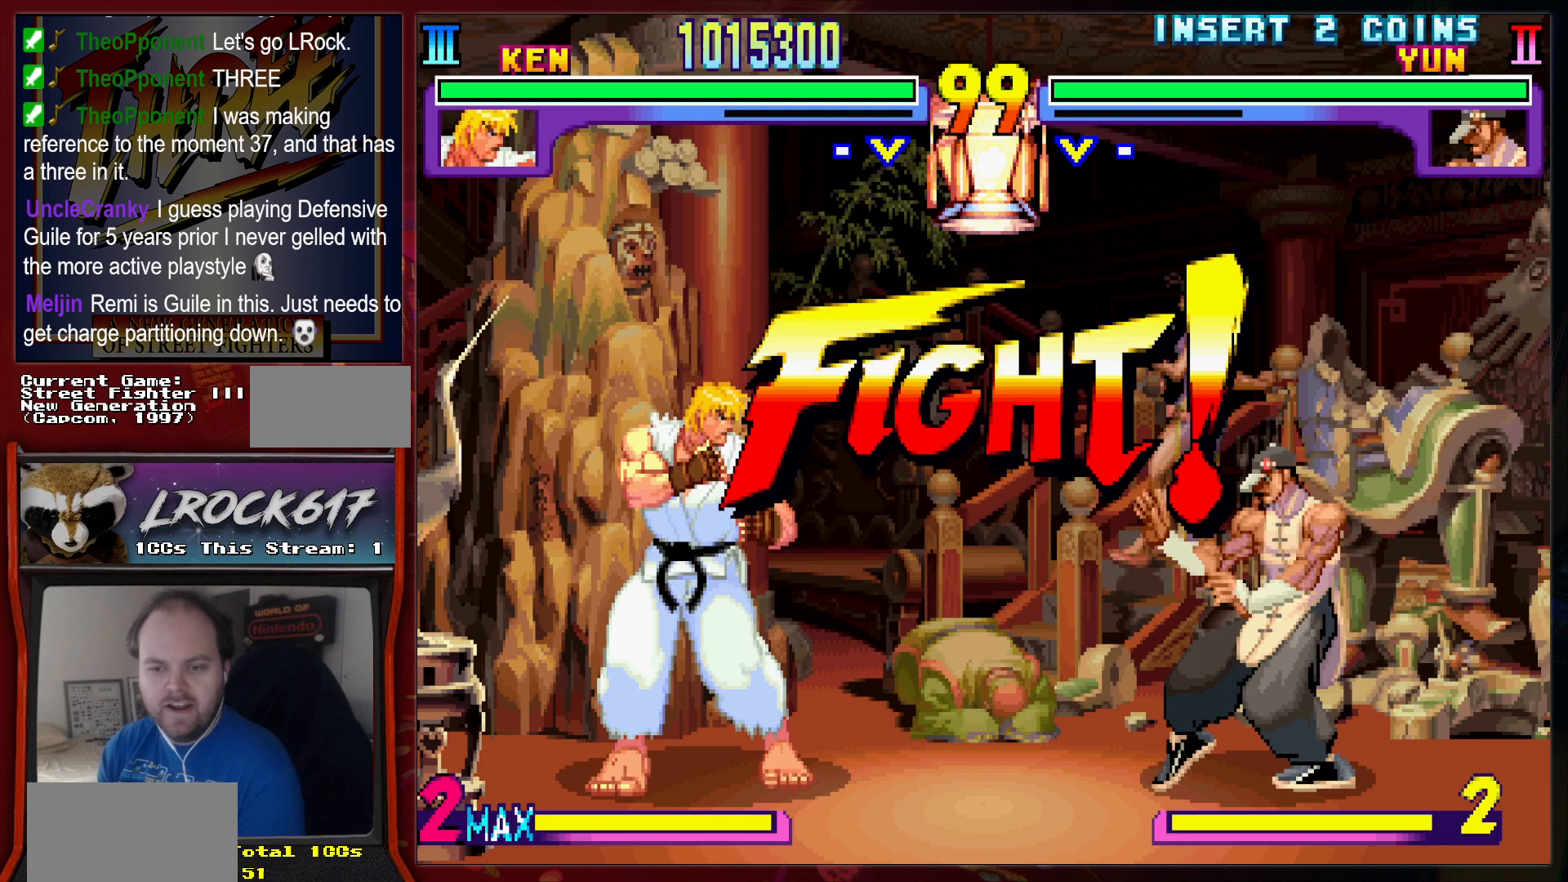
{"buttons": ["R2"], "left_stick": "down-left", "events": [[433, "left_stick", "down-left"], [500, "R2", "down"]]}
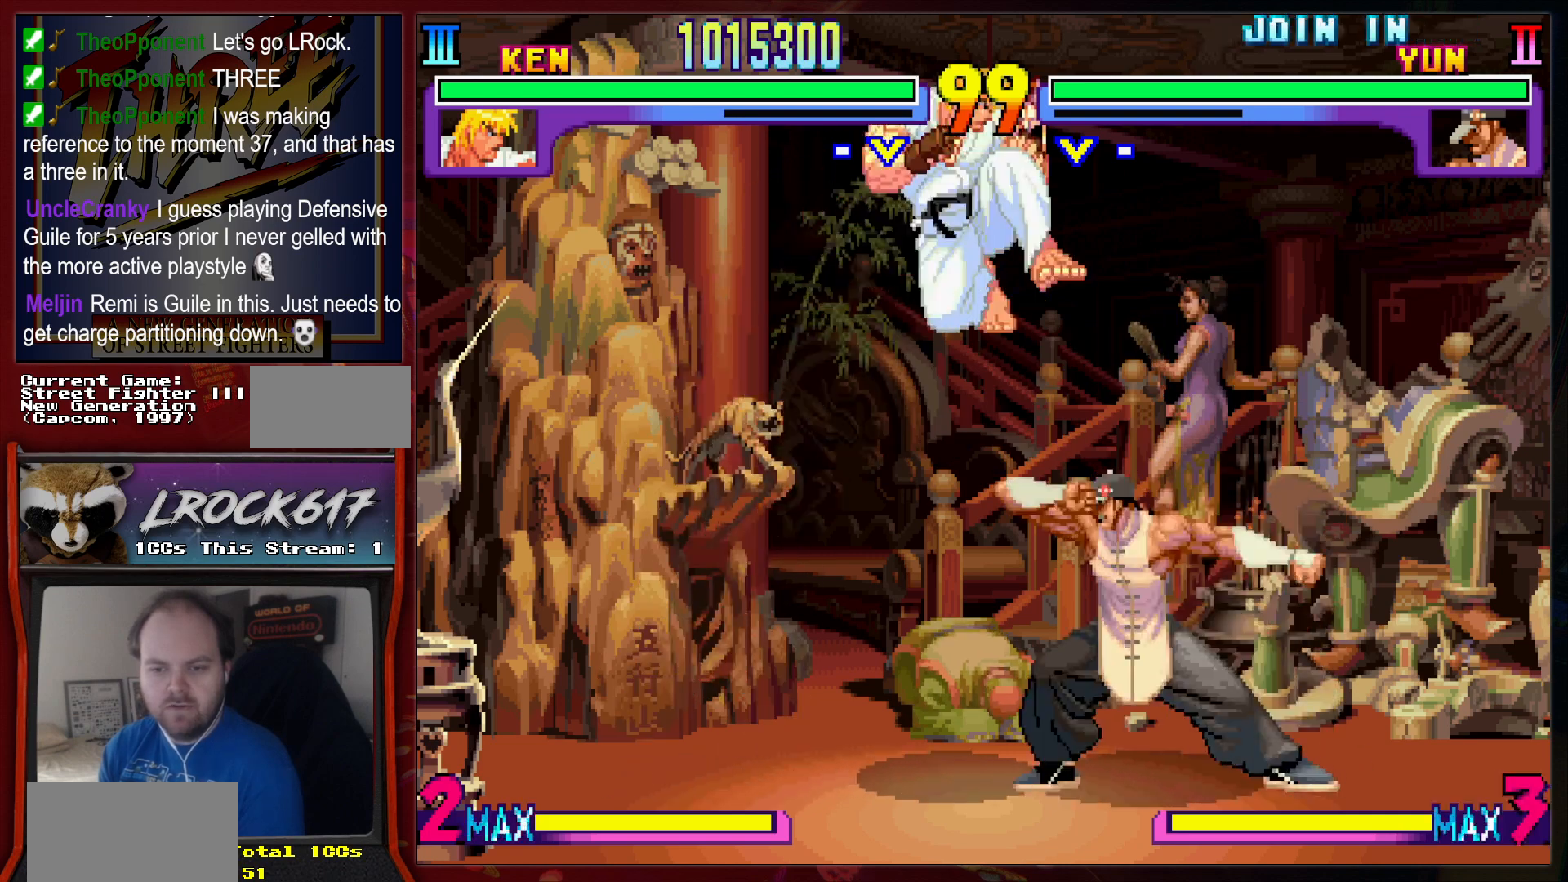
{"buttons": ["R2"], "left_stick": "down-left", "events": [[33, "R2", "up"], [367, "R2", "down"], [400, "R2", "up"], [500, "R2", "down"]]}
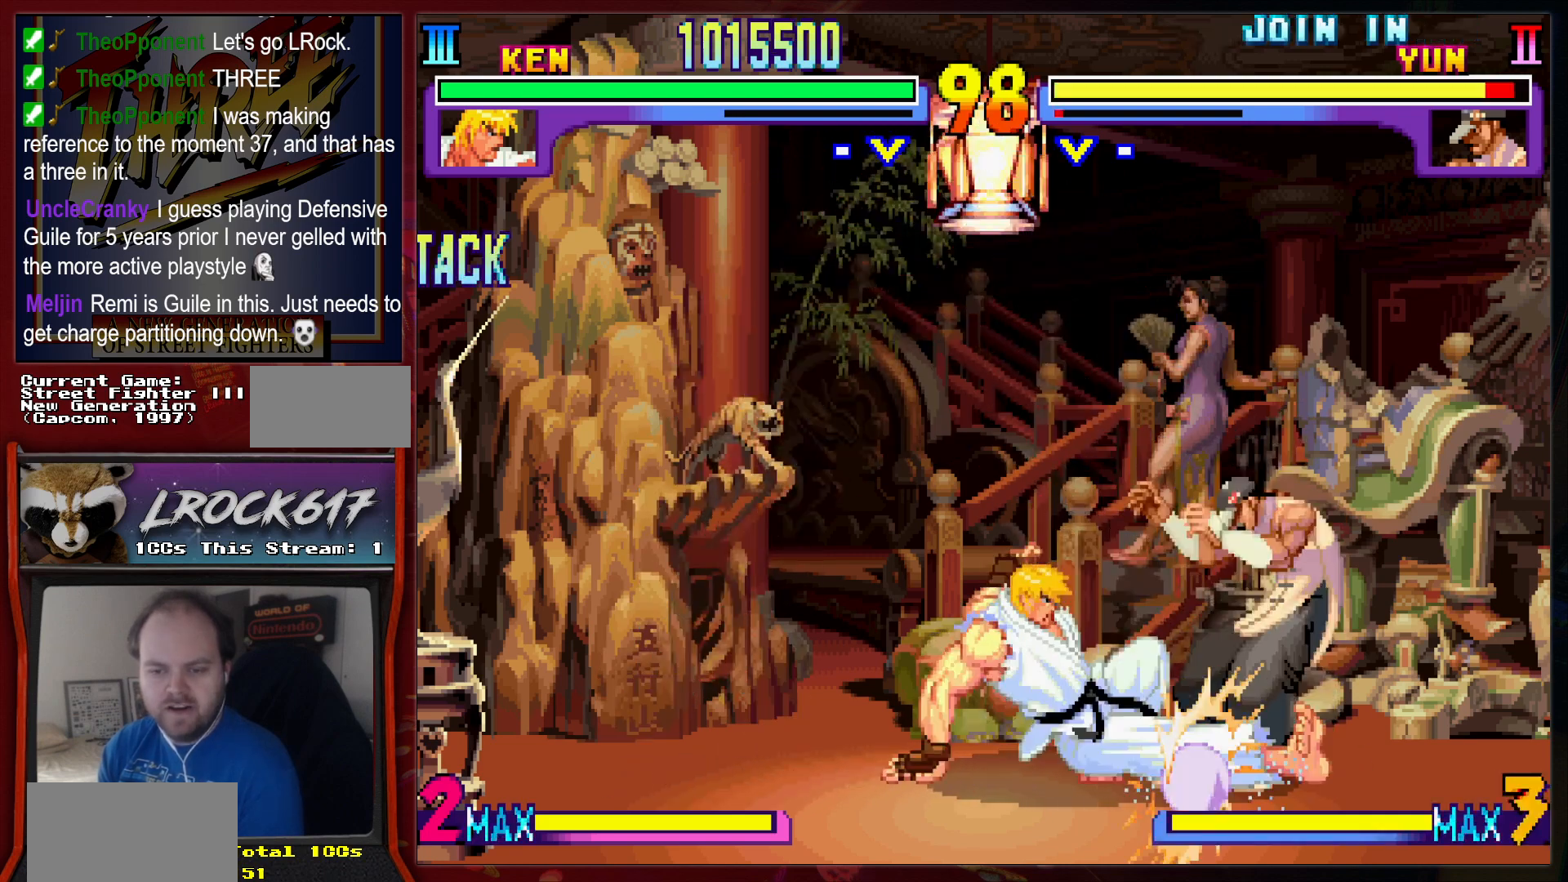
{"buttons": [], "left_stick": "down", "events": [[33, "R2", "up"], [33, "left_stick", "left"], [133, "left_stick", "center"], [167, "R2", "down"], [200, "R2", "up"], [300, "left_stick", "left"], [333, "R2", "down"], [400, "R2", "up"], [400, "left_stick", "center"], [500, "left_stick", "down"]]}
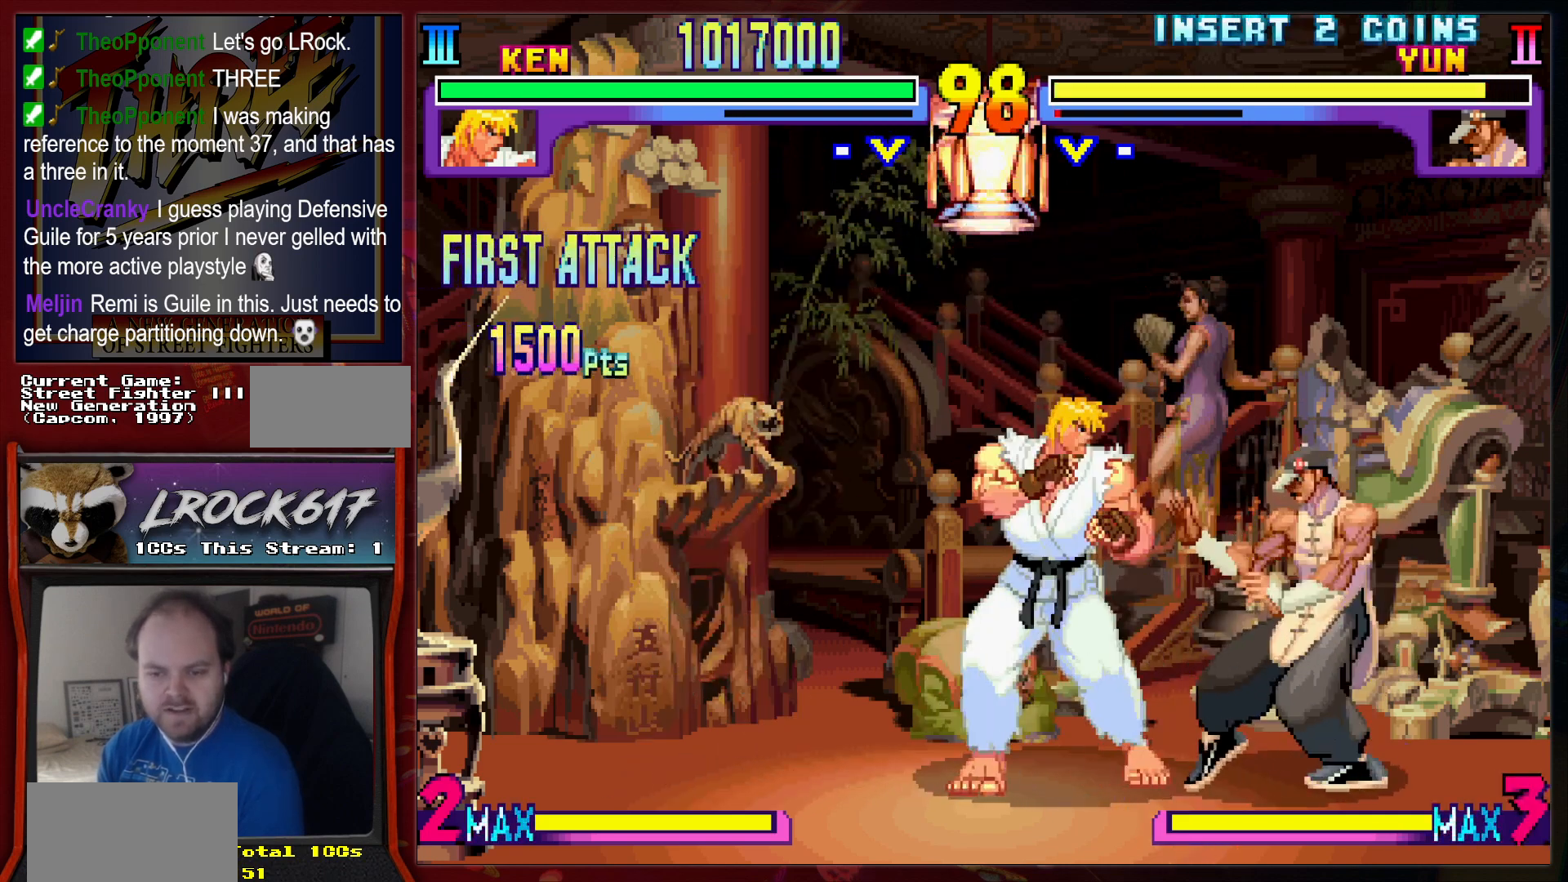
{"buttons": [], "left_stick": "center", "events": [[33, "R2", "down"], [33, "left_stick", "down-left"], [133, "R2", "up"], [400, "left_stick", "center"]]}
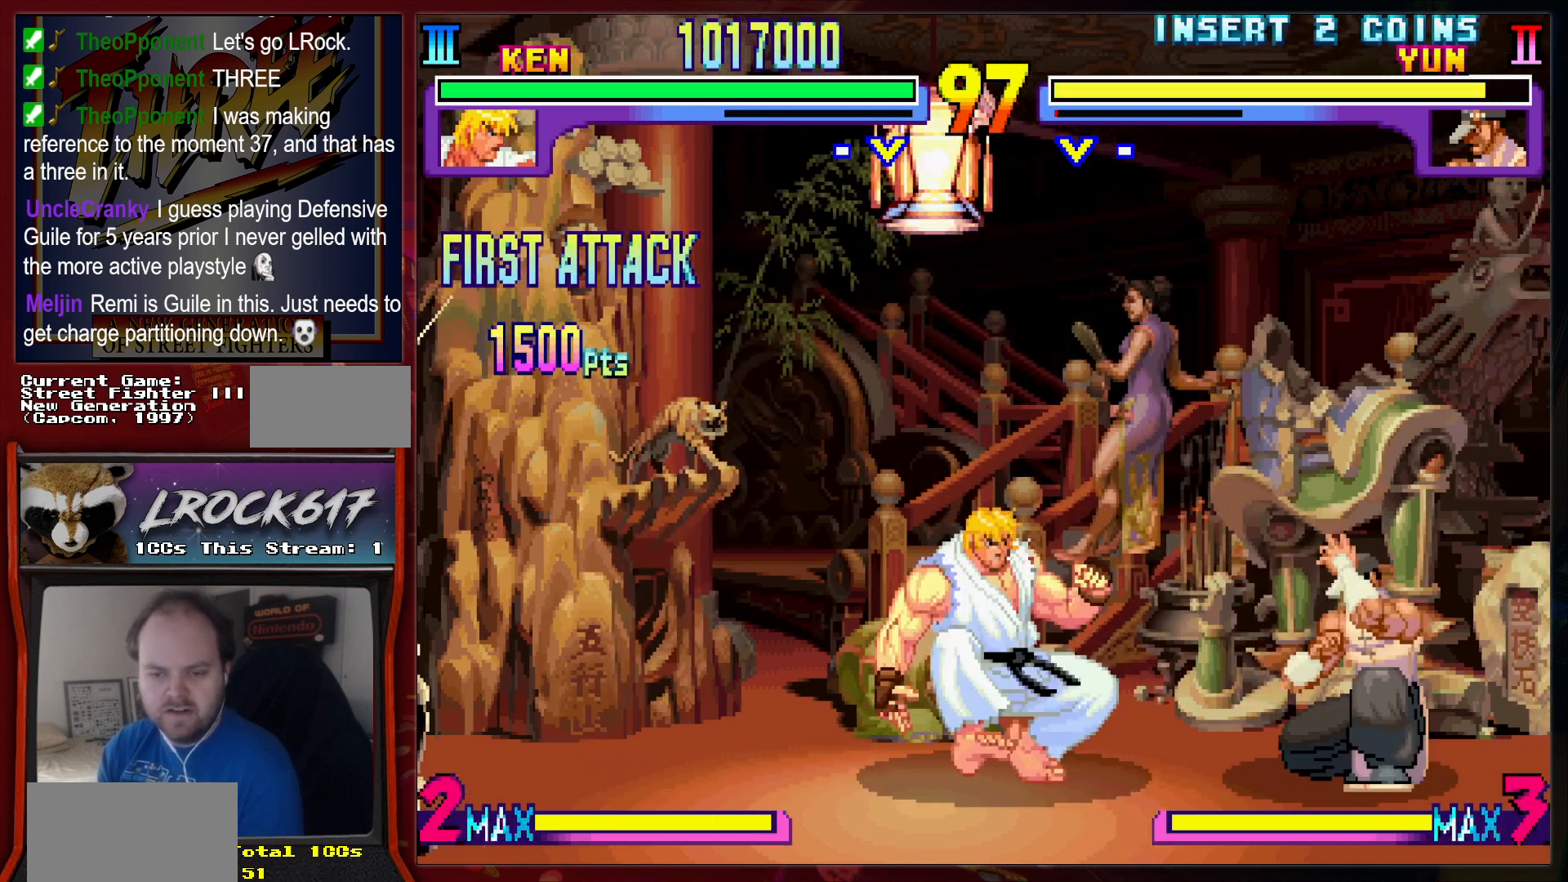
{"buttons": [], "left_stick": "center", "events": [[67, "left_stick", "down"], [200, "R2", "down"], [233, "left_stick", "left"], [267, "R2", "up"], [300, "left_stick", "center"], [333, "R2", "down"], [400, "R2", "up"]]}
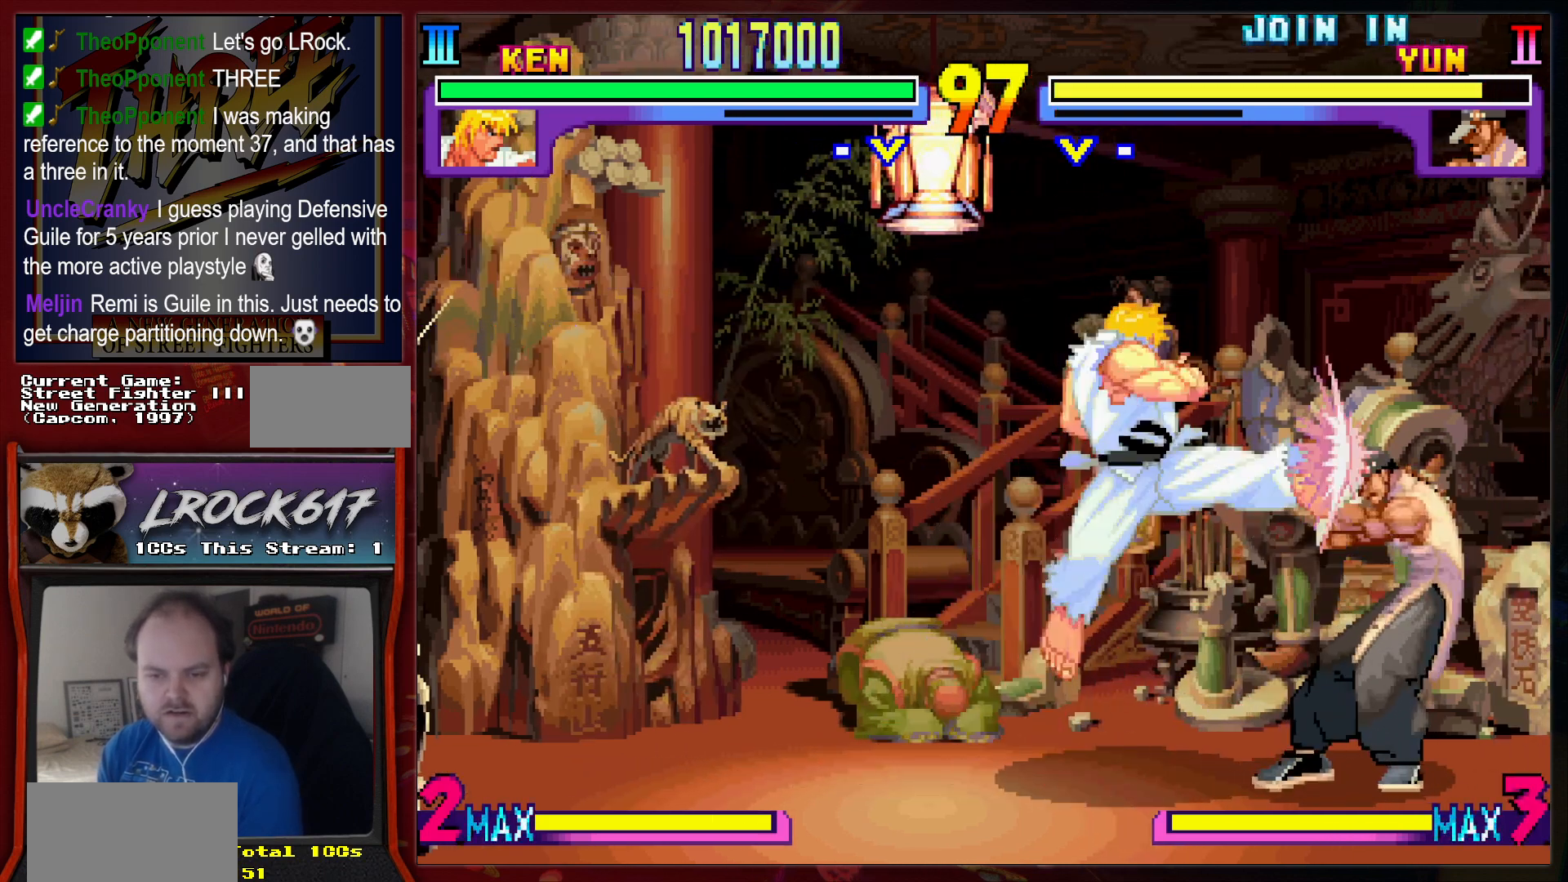
{"buttons": [], "left_stick": "left", "events": [[433, "left_stick", "left"]]}
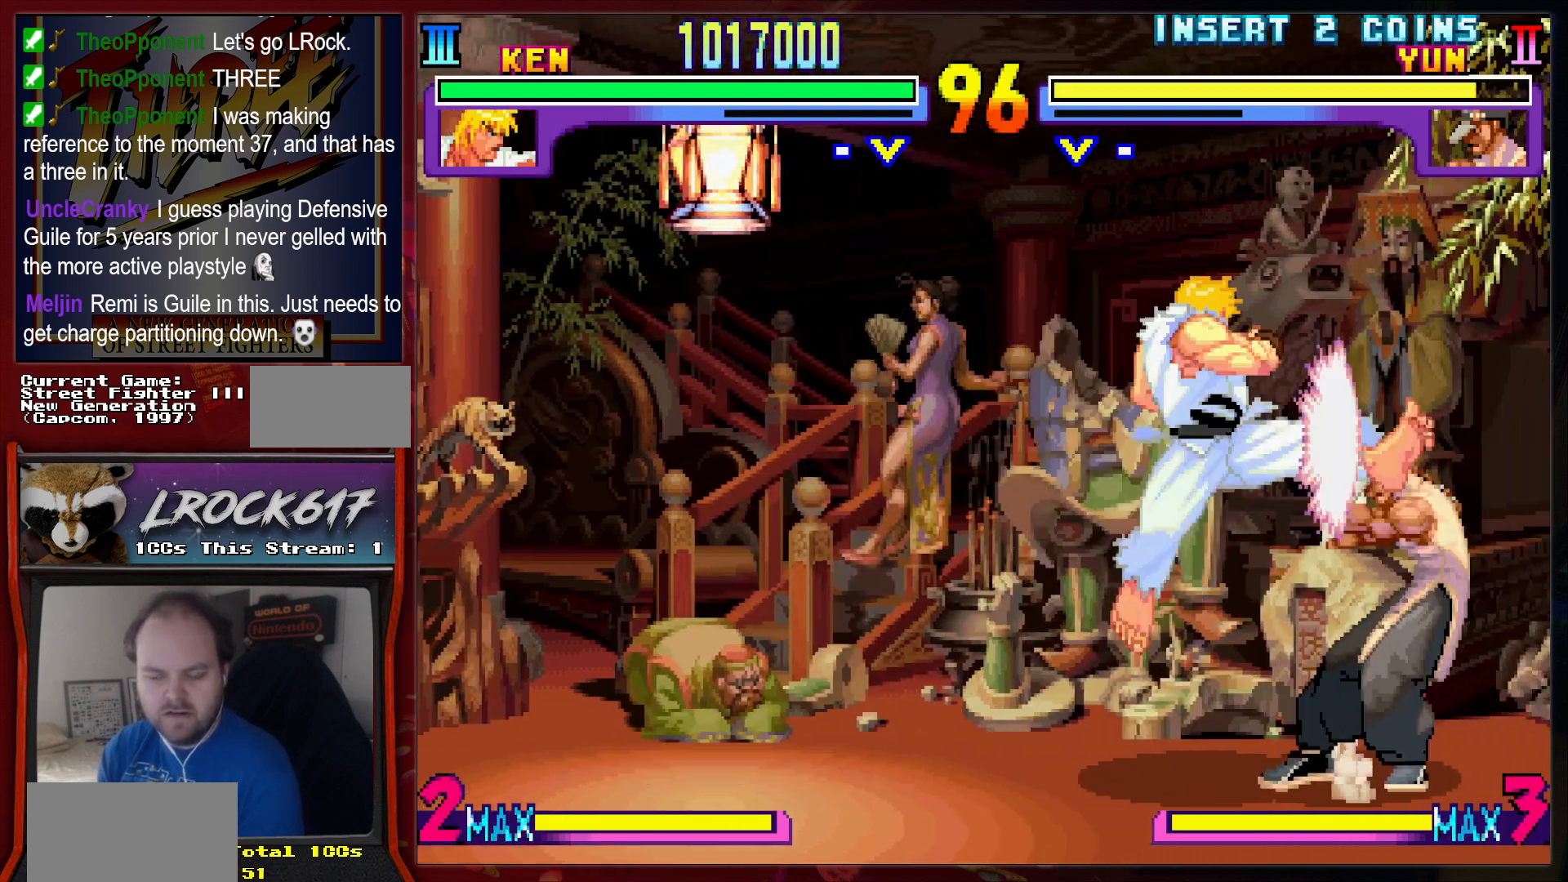
{"buttons": [], "left_stick": "left", "events": [[33, "left_stick", "down-left"], [400, "R2", "down"], [467, "R2", "up"], [500, "left_stick", "left"]]}
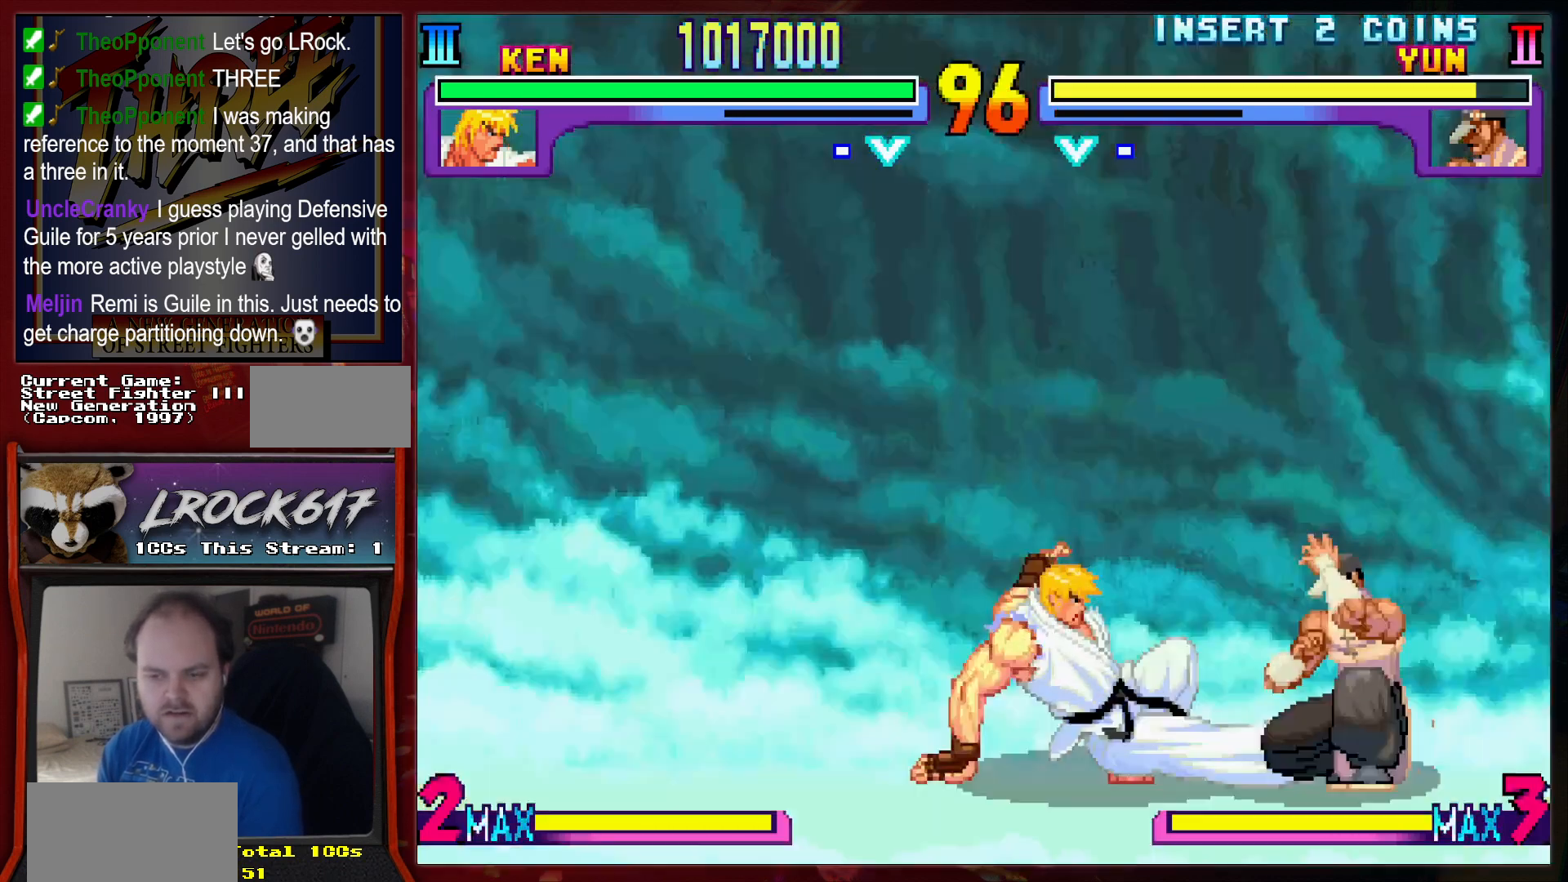
{"buttons": [], "left_stick": "center", "events": [[67, "R2", "down"], [100, "left_stick", "center"], [133, "R2", "up"], [233, "R2", "down"], [300, "R2", "up"]]}
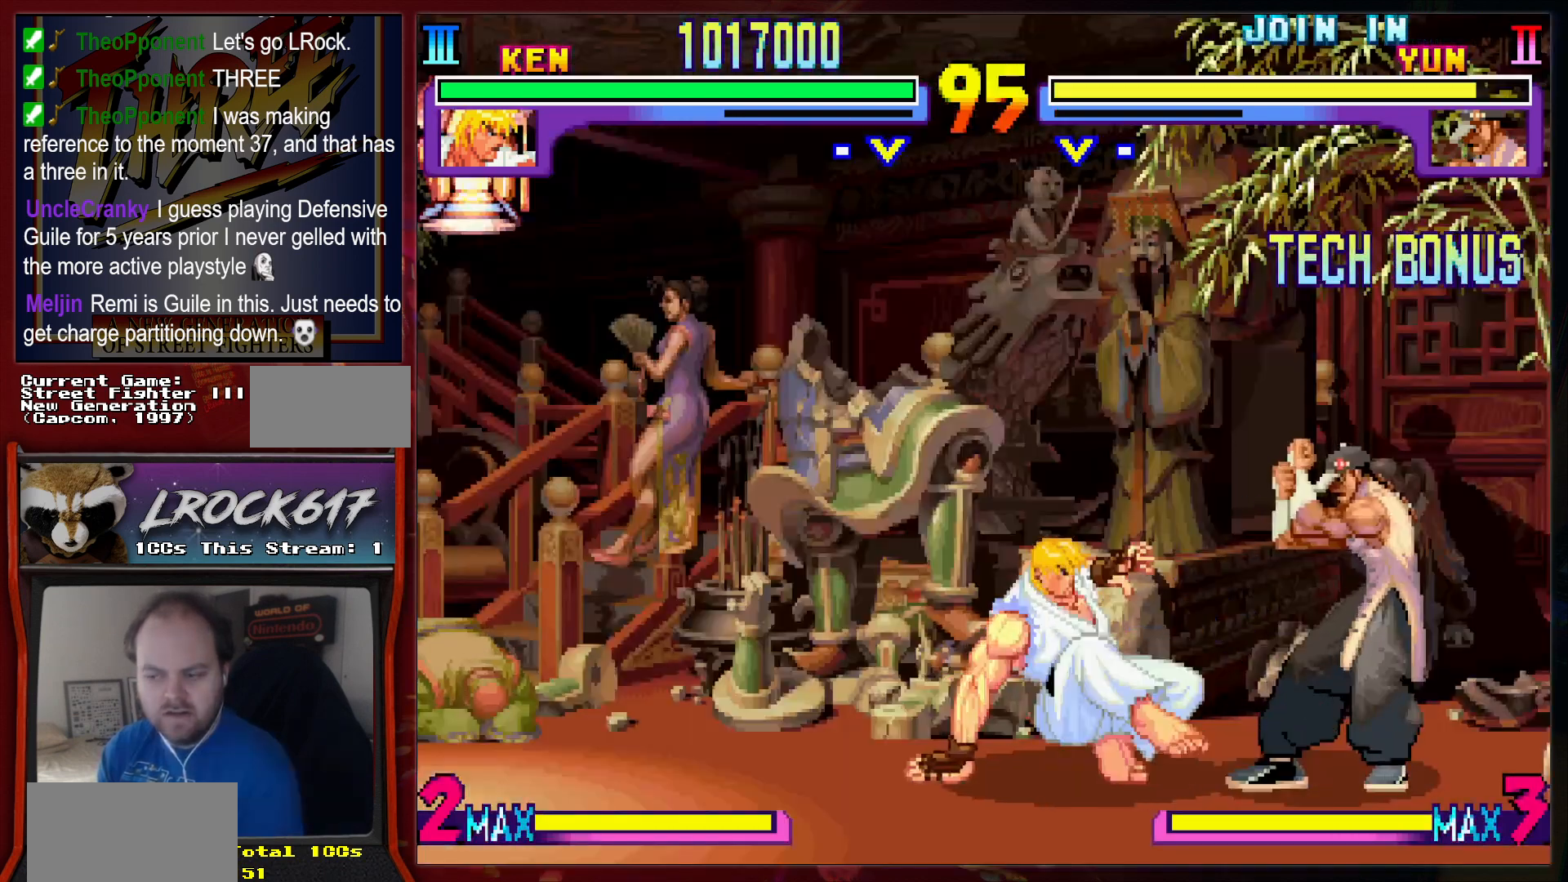
{"buttons": [], "left_stick": "left", "events": [[167, "left_stick", "left"]]}
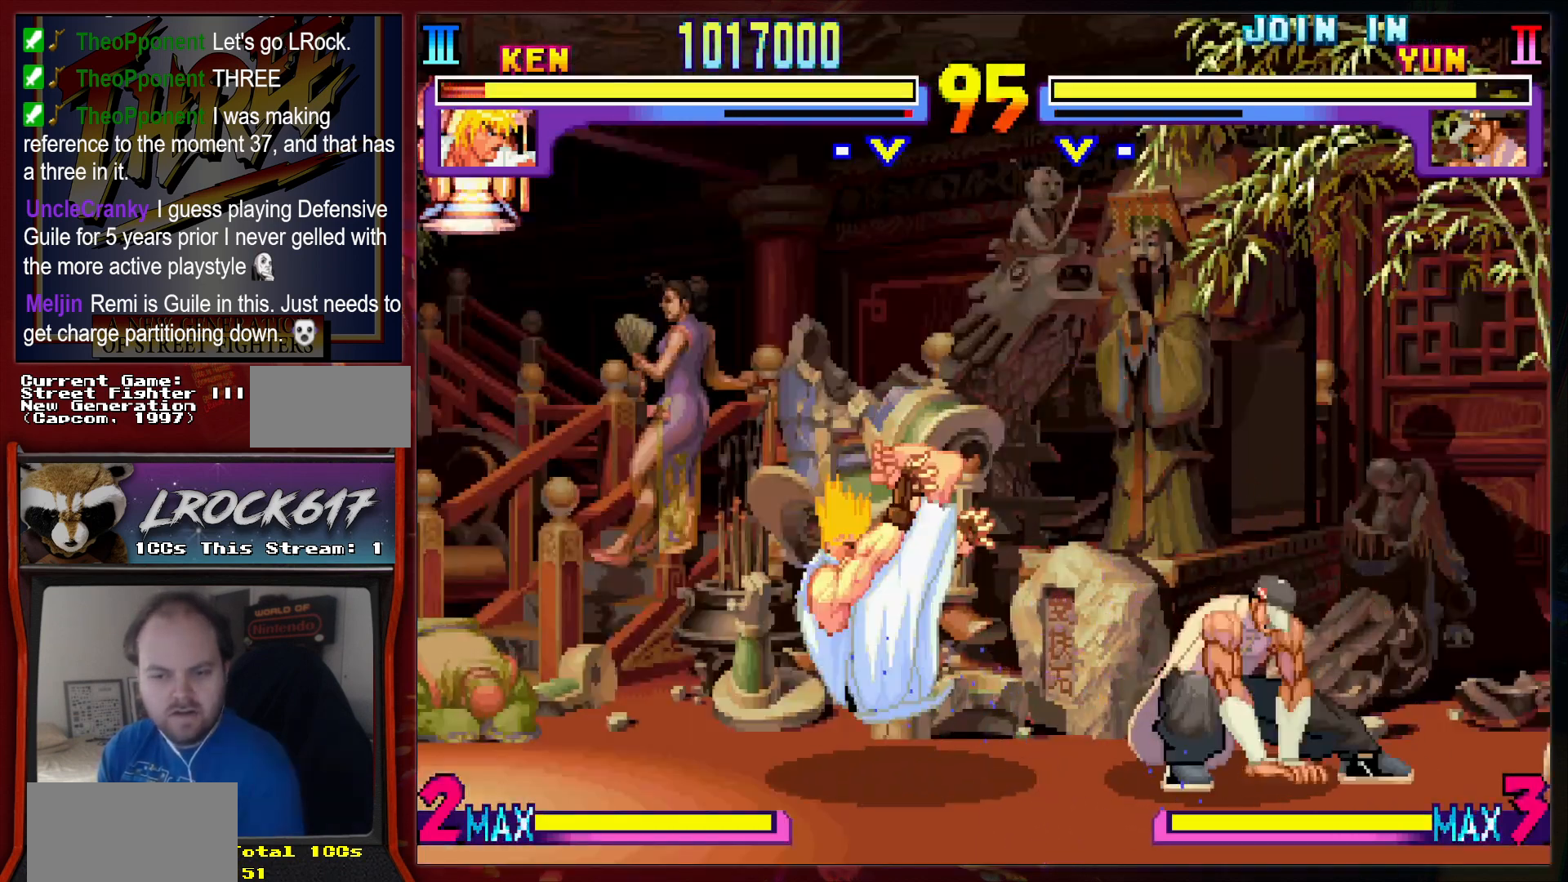
{"buttons": [], "left_stick": "center", "events": [[300, "R2", "down"], [300, "left_stick", "center"], [400, "R2", "up"]]}